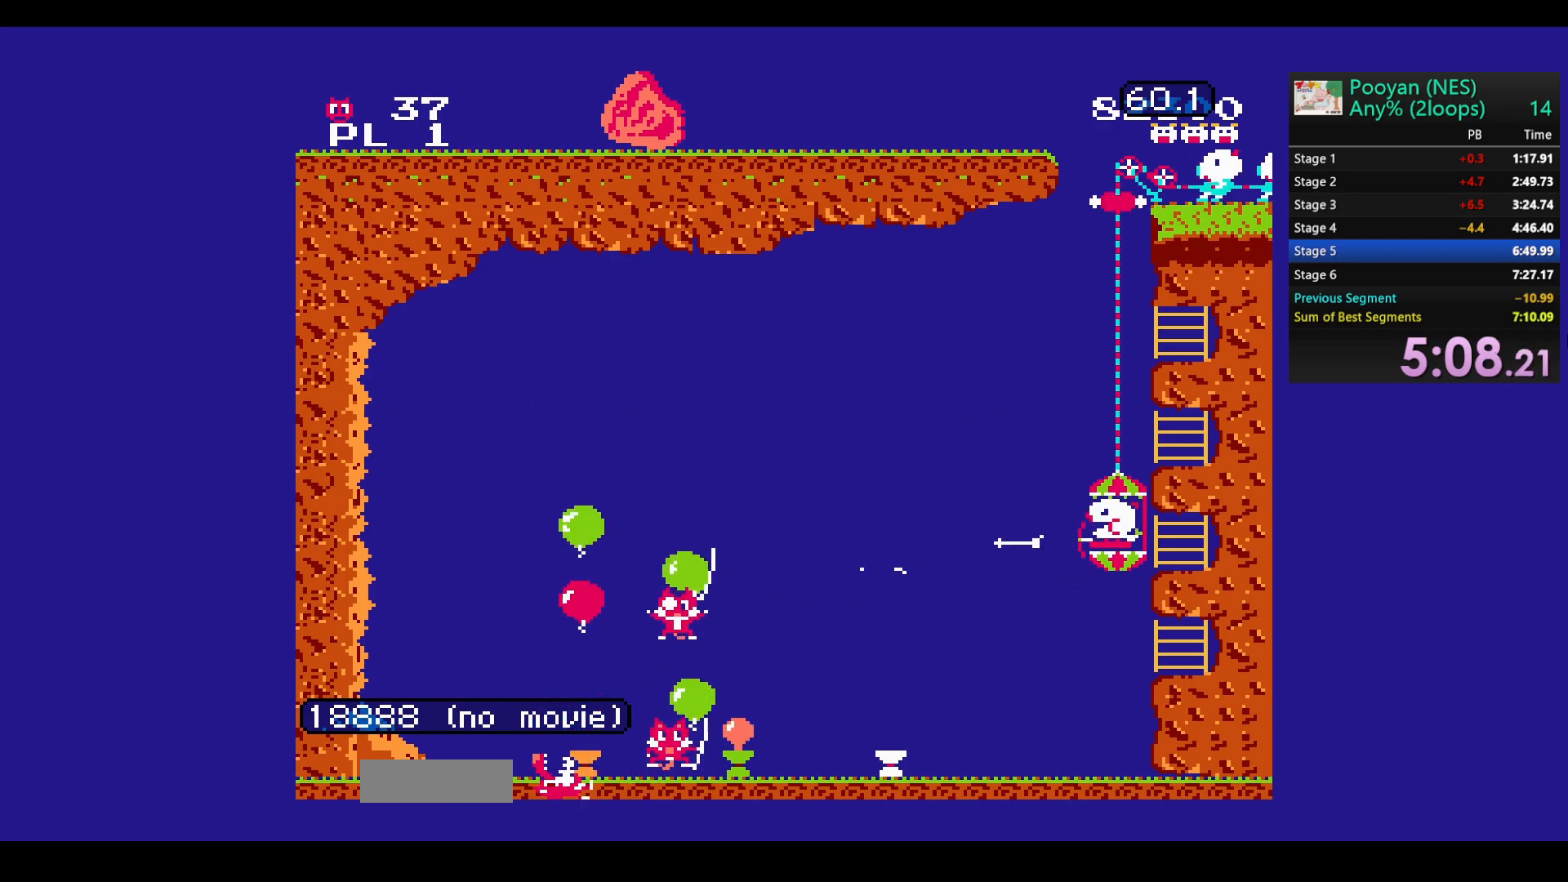
Gameplay with a controller (Nintendo layout); each line is a JSON object with the inputs held at the frame after it. "events" lists button and stick changes between this image and that frame as [ms after this image, input, new state], when the widget could be followed in between. Not read: L3 R3.
{"buttons": ["B", "DPAD_UP"], "events": [[33, "B", "up"], [100, "B", "down"], [100, "DPAD_UP", "up"], [200, "DPAD_UP", "down"], [217, "B", "up"], [267, "B", "down"], [317, "DPAD_UP", "up"], [383, "B", "up"], [417, "DPAD_UP", "down"], [450, "B", "down"]]}
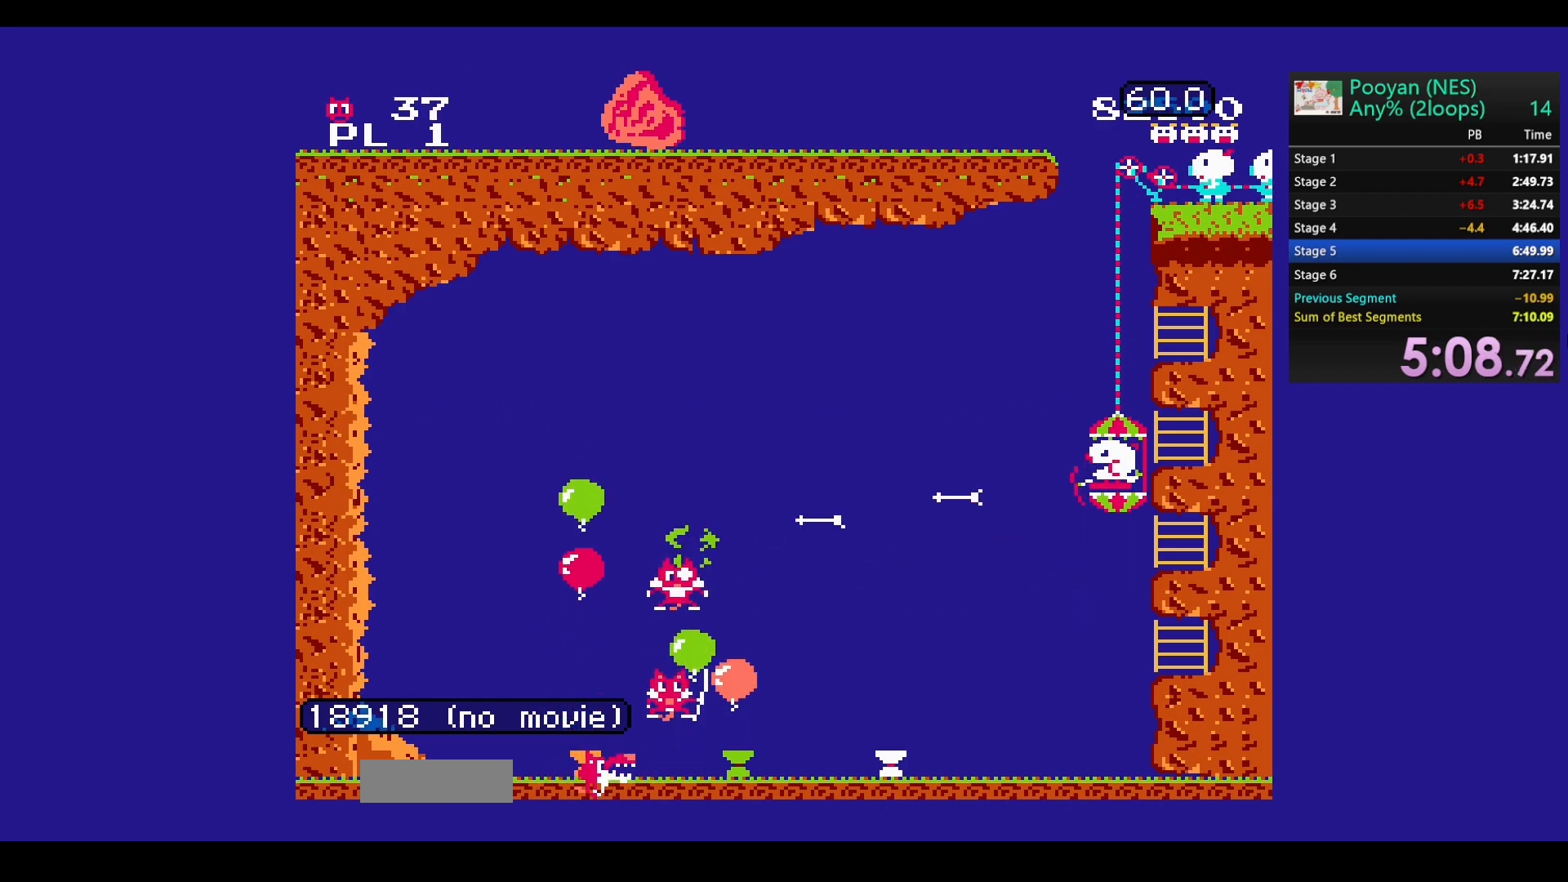
{"buttons": [], "events": [[17, "DPAD_UP", "up"], [67, "B", "up"], [217, "DPAD_DOWN", "down"], [417, "DPAD_DOWN", "up"]]}
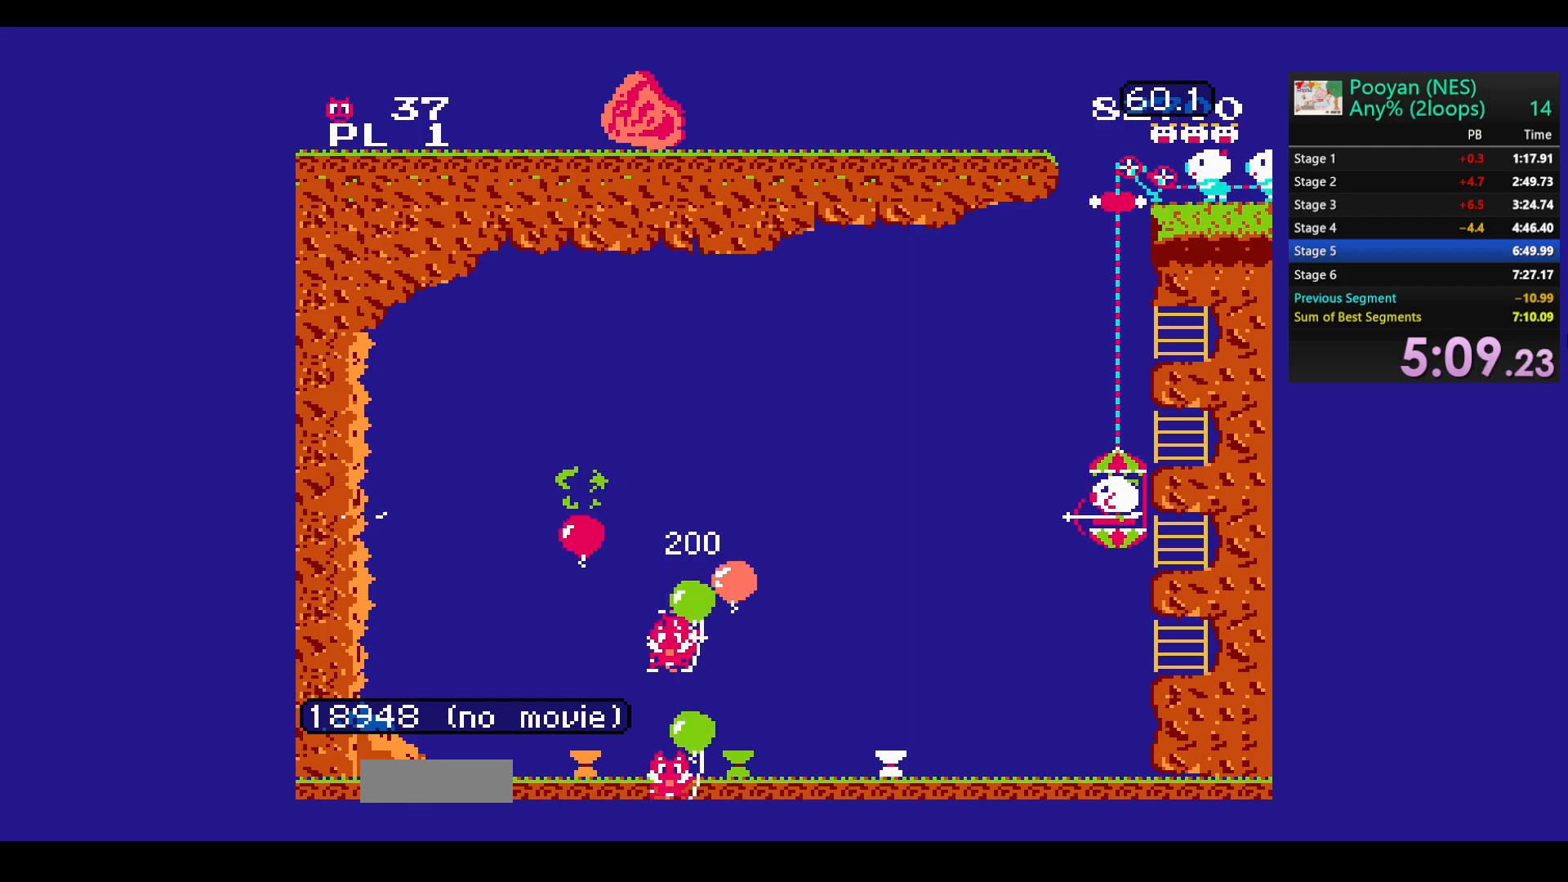
{"buttons": [], "events": [[150, "B", "down"], [300, "B", "up"], [400, "B", "down"], [500, "B", "up"]]}
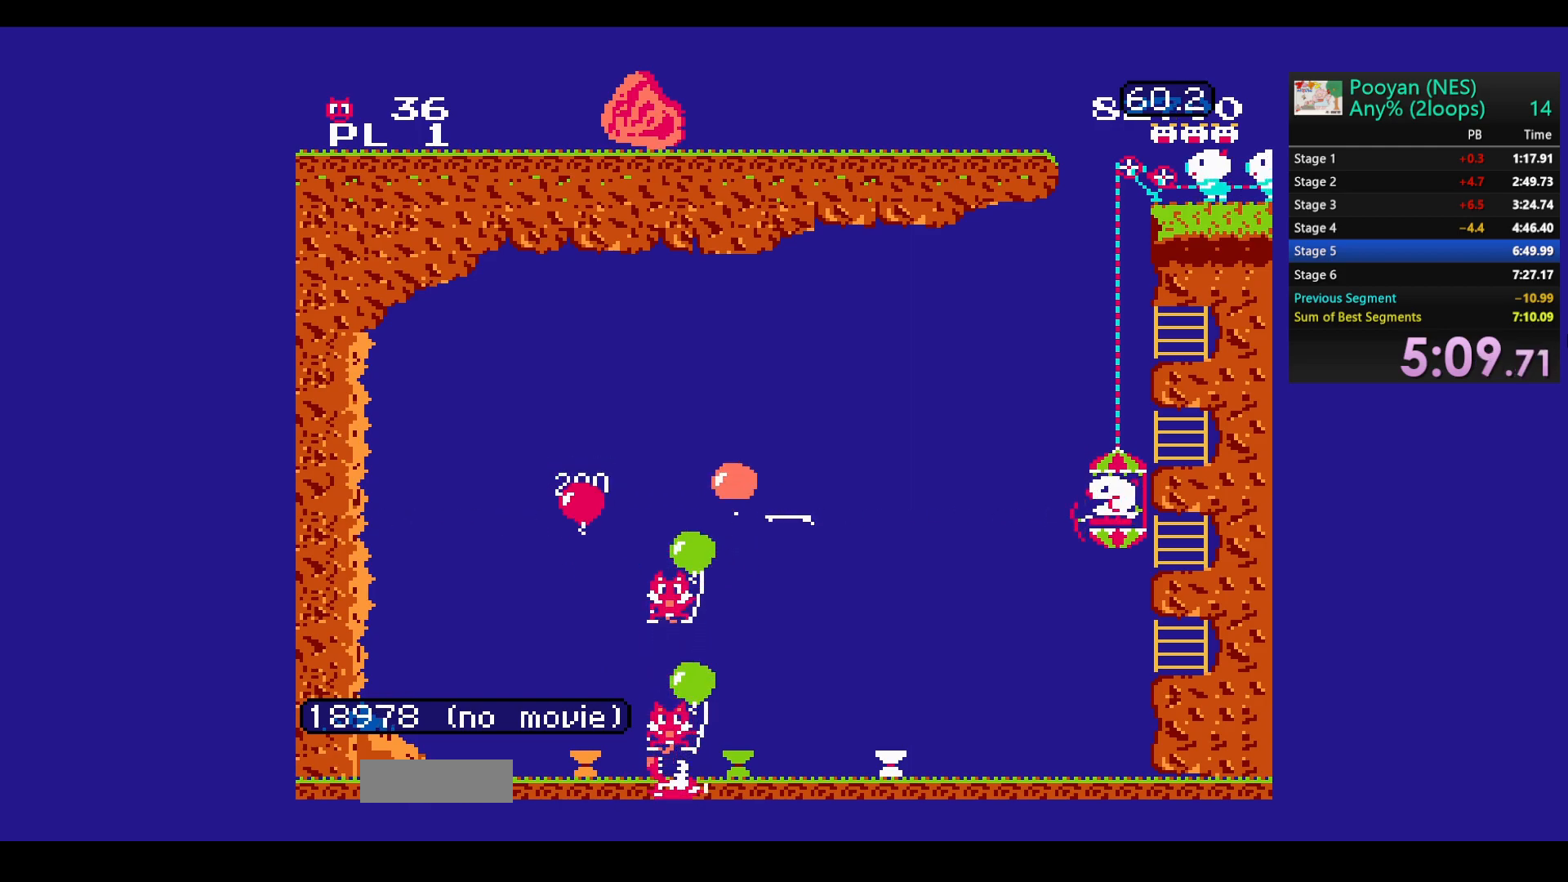
{"buttons": ["B"], "events": [[83, "B", "down"], [183, "B", "up"], [217, "DPAD_UP", "down"], [267, "B", "down"], [300, "DPAD_UP", "up"], [383, "B", "up"], [383, "DPAD_UP", "down"], [433, "B", "down"], [500, "DPAD_UP", "up"]]}
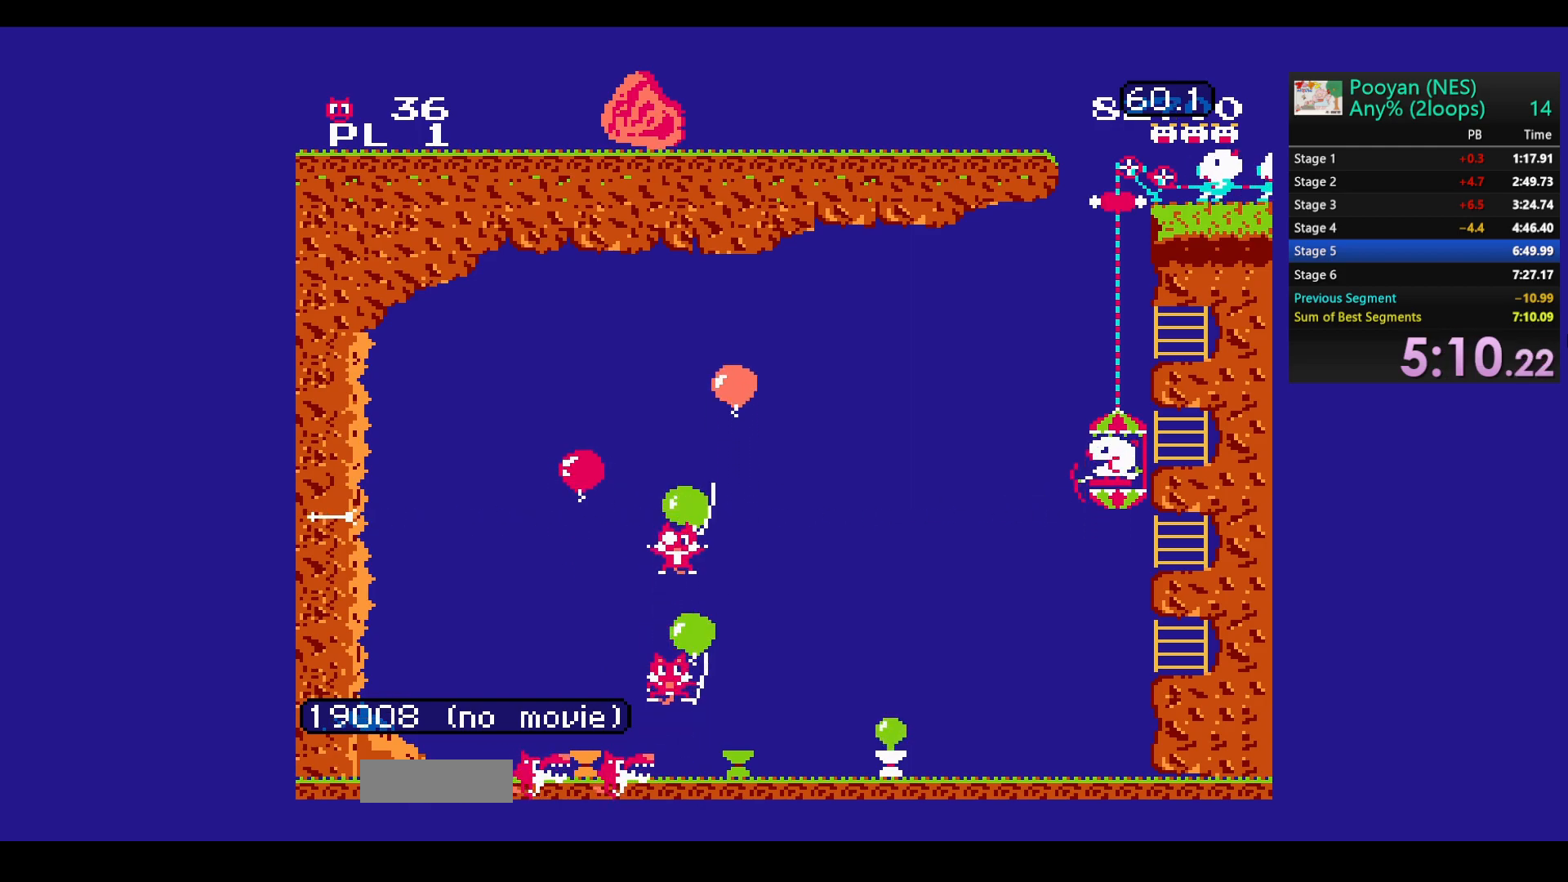
{"buttons": ["B", "DPAD_UP"], "events": [[50, "B", "up"], [117, "B", "down"], [233, "B", "up"], [233, "DPAD_UP", "down"], [283, "B", "down"], [400, "B", "up"], [483, "B", "down"]]}
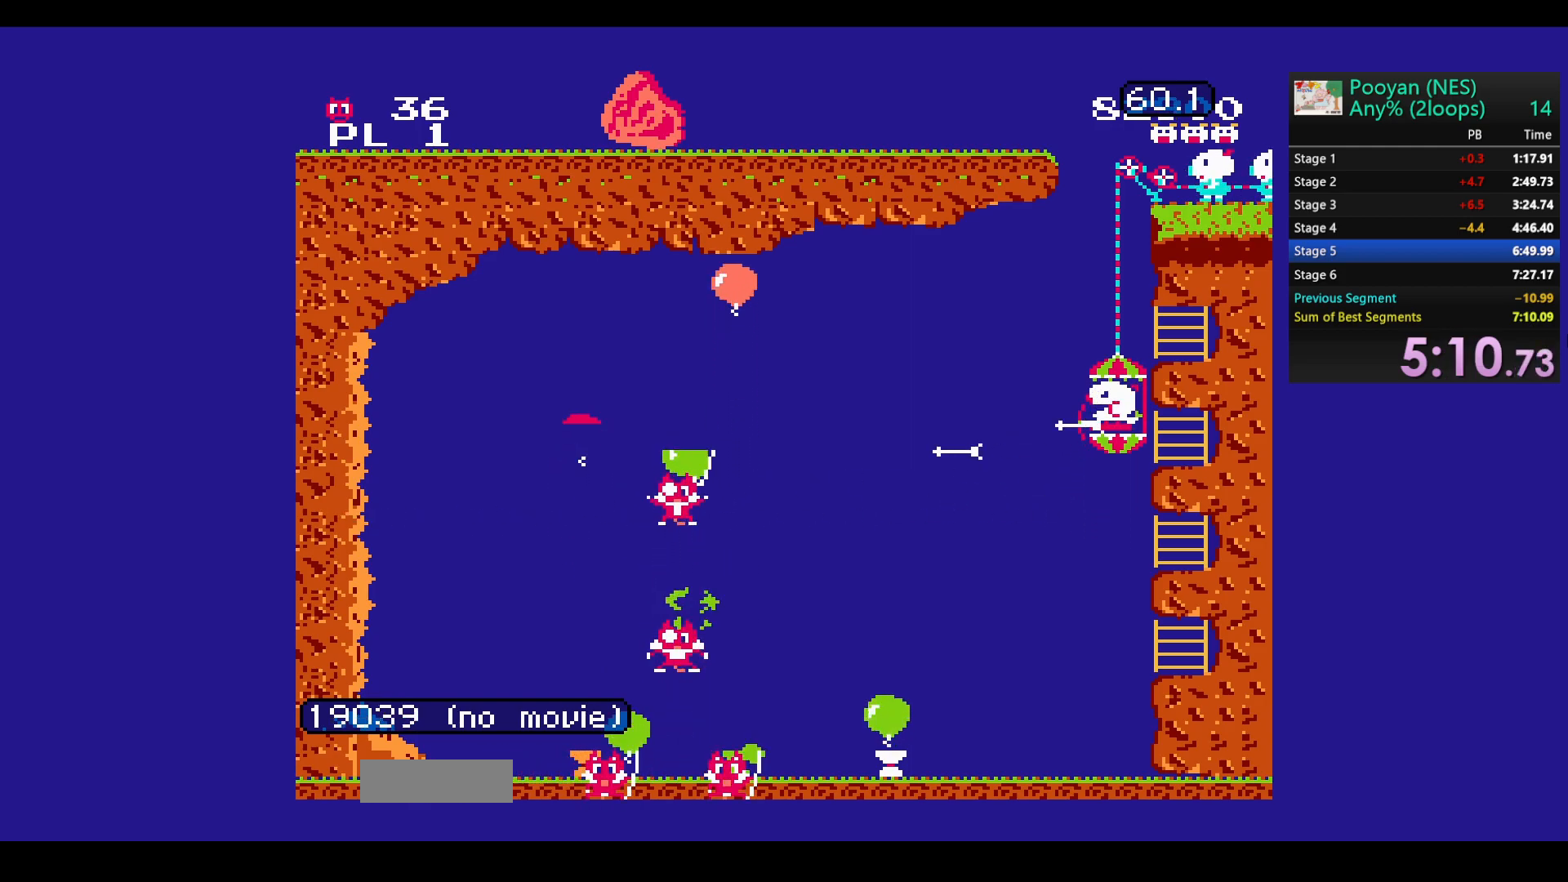
{"buttons": ["B", "DPAD_UP"], "events": [[17, "DPAD_UP", "up"], [83, "B", "up"], [133, "B", "down"], [183, "DPAD_UP", "down"], [250, "B", "up"], [250, "DPAD_UP", "up"], [317, "B", "down"], [417, "DPAD_UP", "down"], [450, "B", "up"], [500, "B", "down"]]}
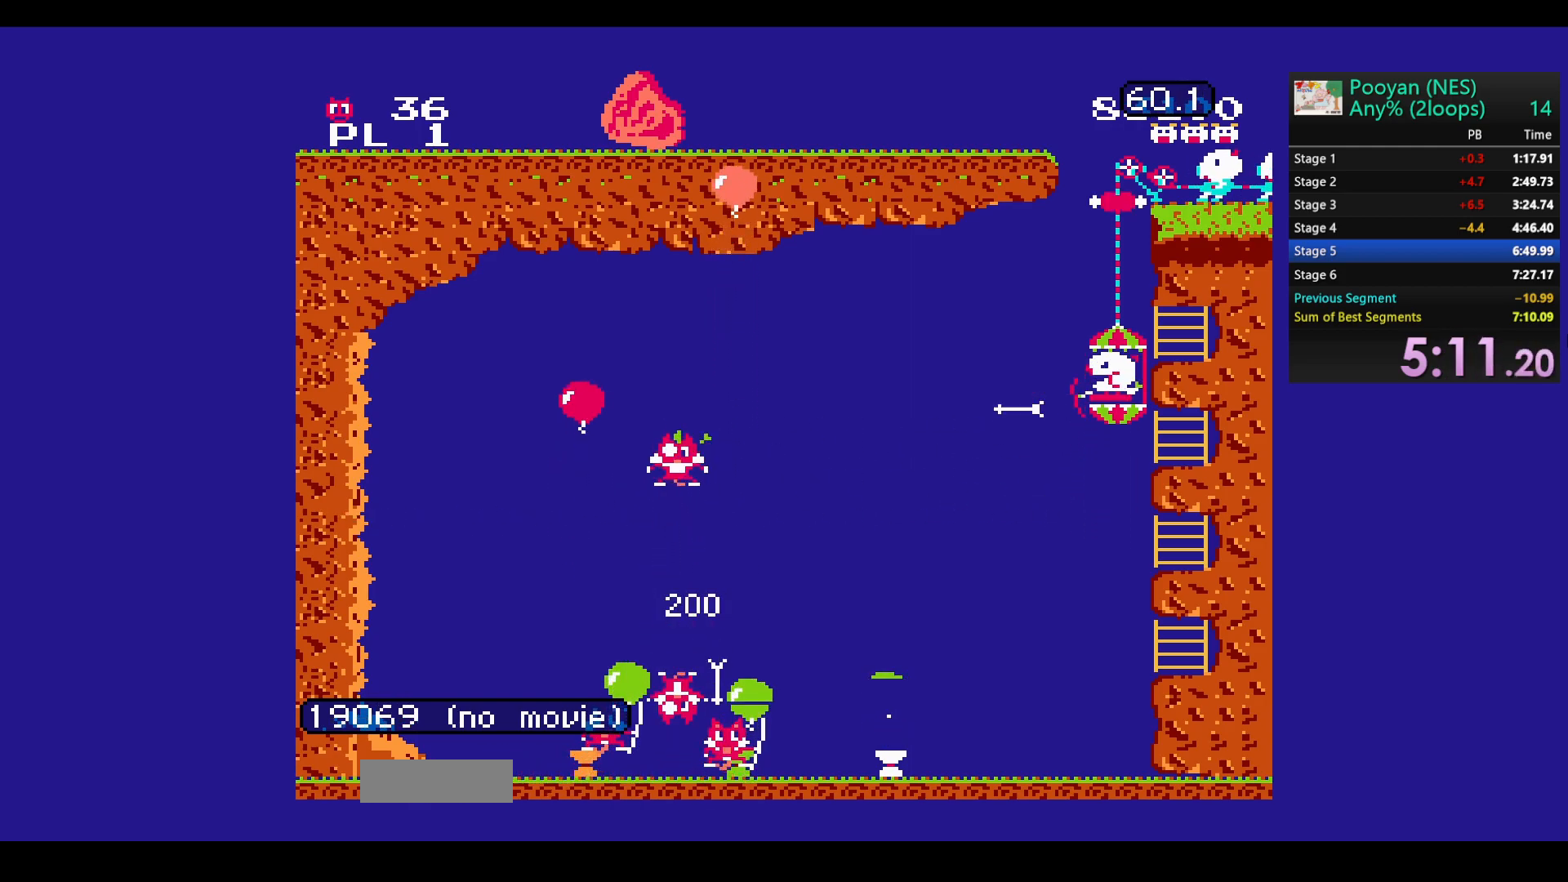
{"buttons": ["DPAD_DOWN"], "events": [[33, "DPAD_UP", "up"], [133, "B", "up"], [300, "DPAD_DOWN", "down"]]}
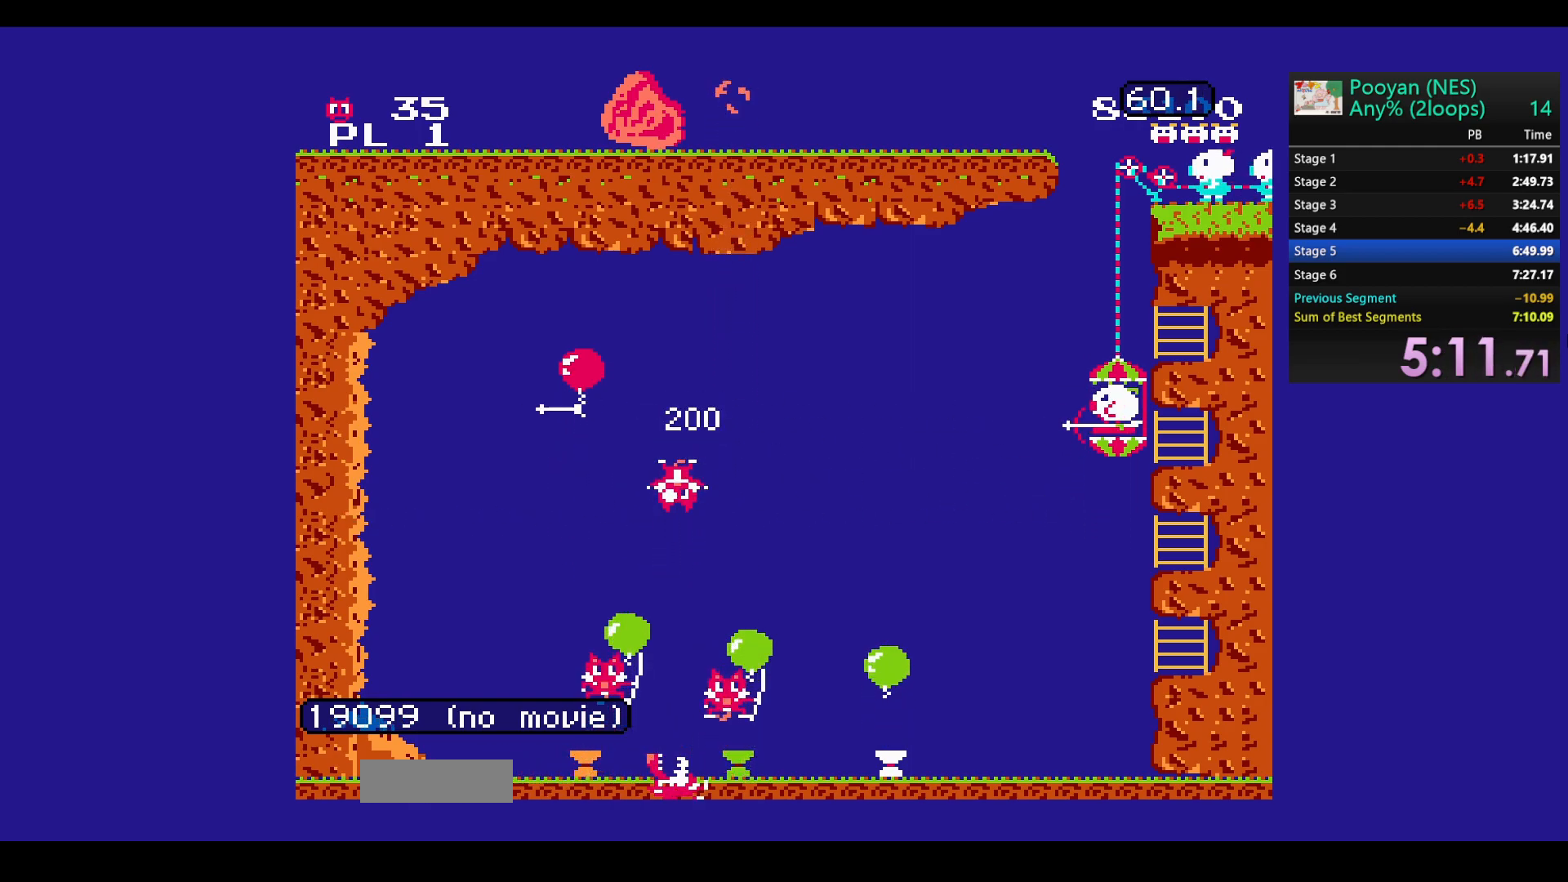
{"buttons": ["B"], "events": [[500, "B", "down"], [500, "DPAD_DOWN", "up"]]}
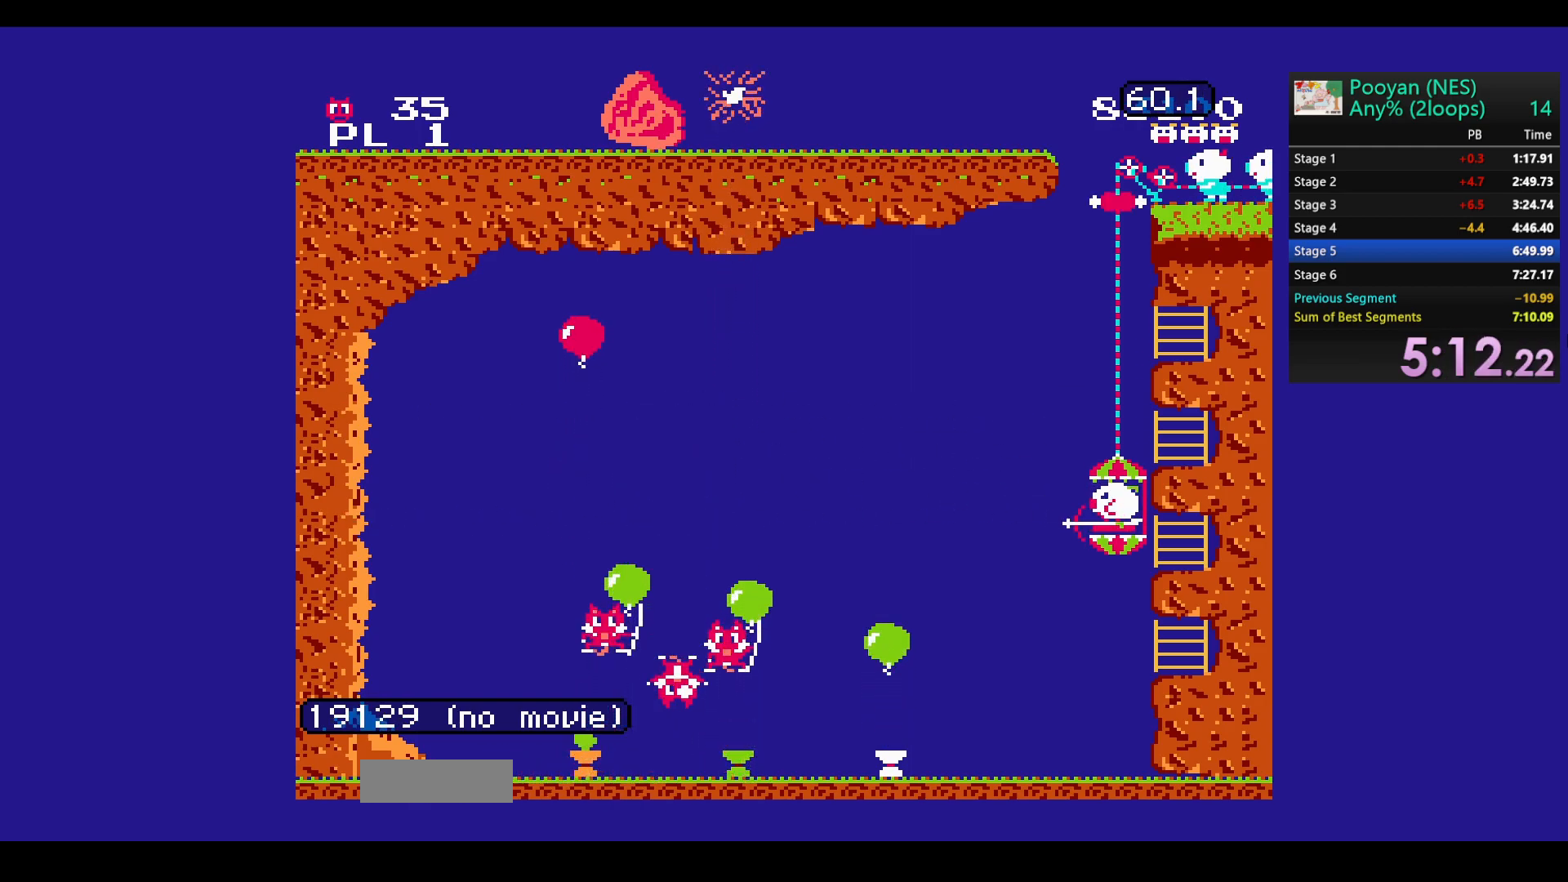
{"buttons": ["DPAD_UP"], "events": [[133, "B", "up"], [183, "DPAD_UP", "down"], [200, "B", "down"], [283, "DPAD_UP", "up"], [317, "B", "up"], [383, "B", "down"], [500, "B", "up"], [500, "DPAD_UP", "down"]]}
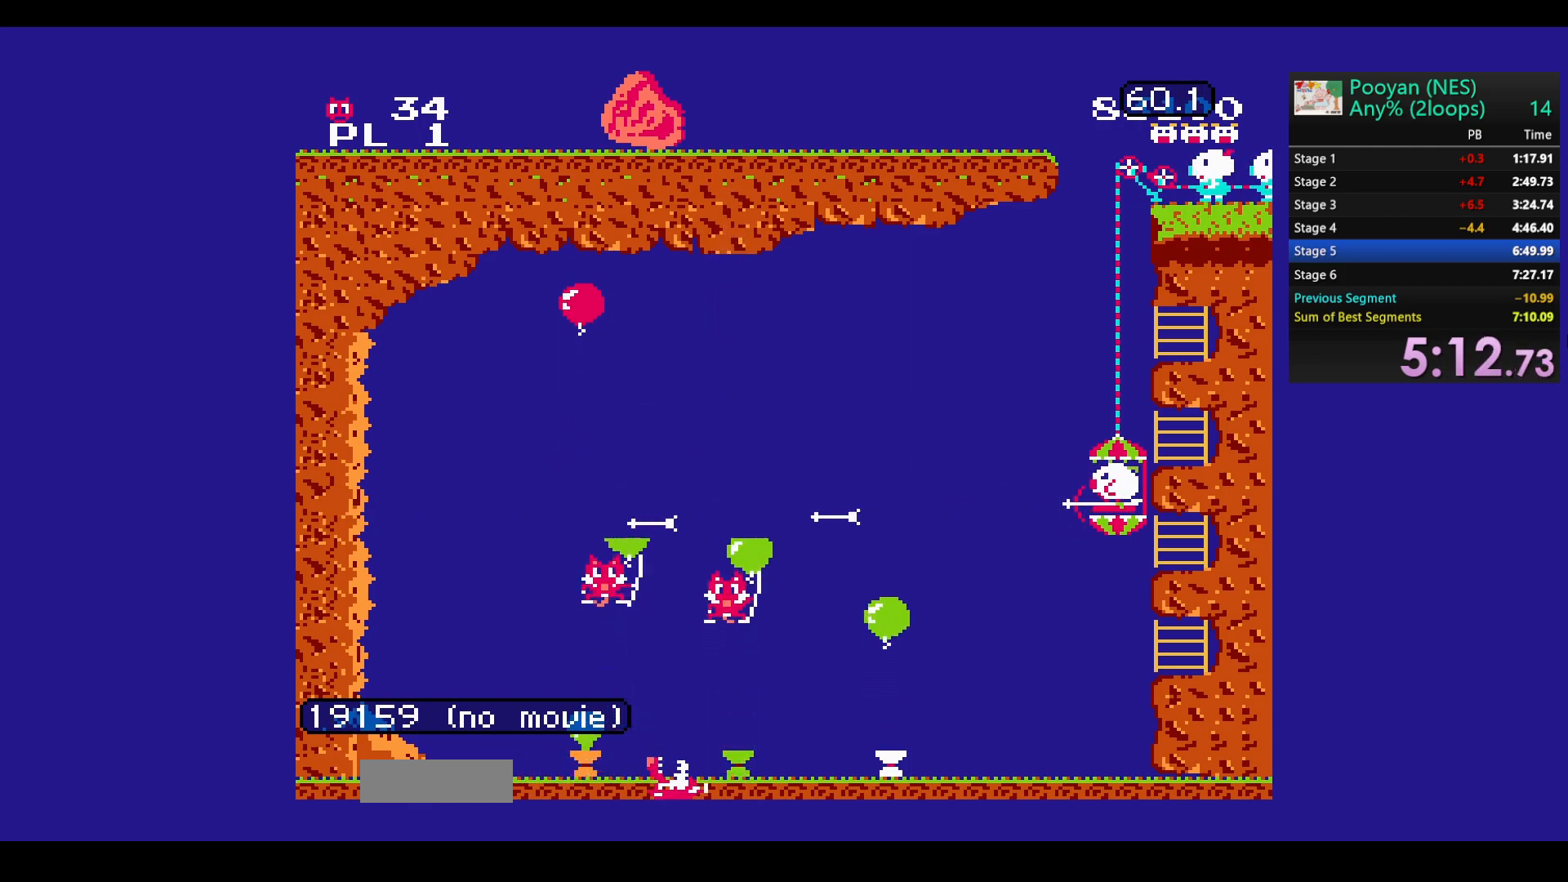
{"buttons": ["B"], "events": [[67, "B", "down"], [117, "DPAD_UP", "up"], [183, "B", "up"], [200, "DPAD_UP", "down"], [250, "B", "down"], [283, "DPAD_UP", "up"], [350, "B", "up"], [417, "B", "down"]]}
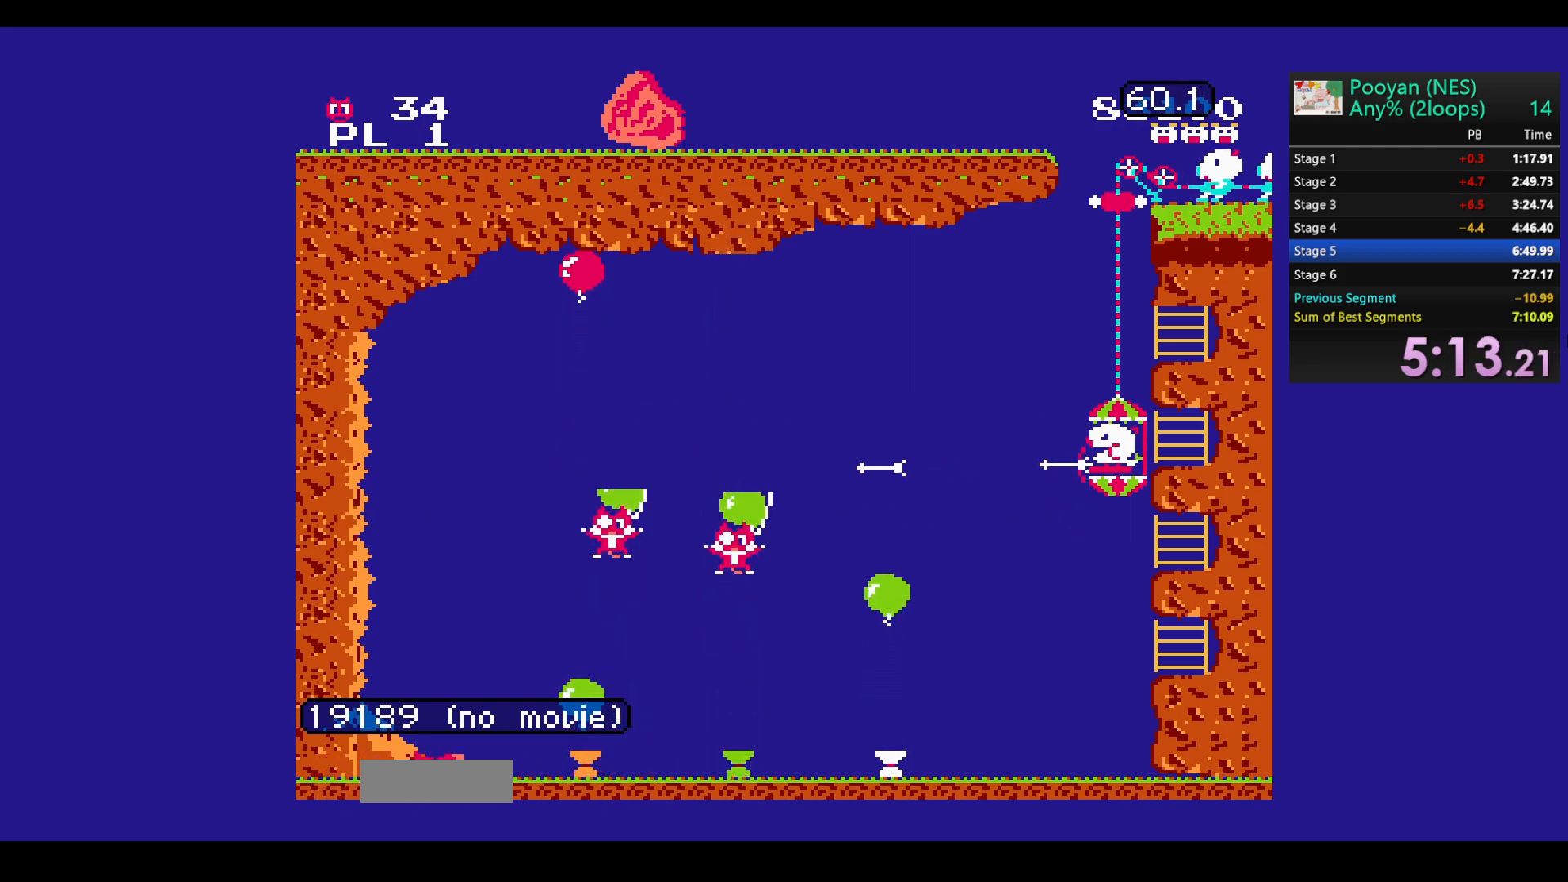
{"buttons": ["B", "DPAD_UP"], "events": [[17, "DPAD_UP", "down"], [33, "B", "up"], [100, "B", "down"], [117, "DPAD_UP", "up"], [217, "B", "up"], [250, "DPAD_UP", "down"], [267, "B", "down"], [367, "DPAD_UP", "up"], [383, "B", "up"], [450, "B", "down"], [450, "DPAD_UP", "down"]]}
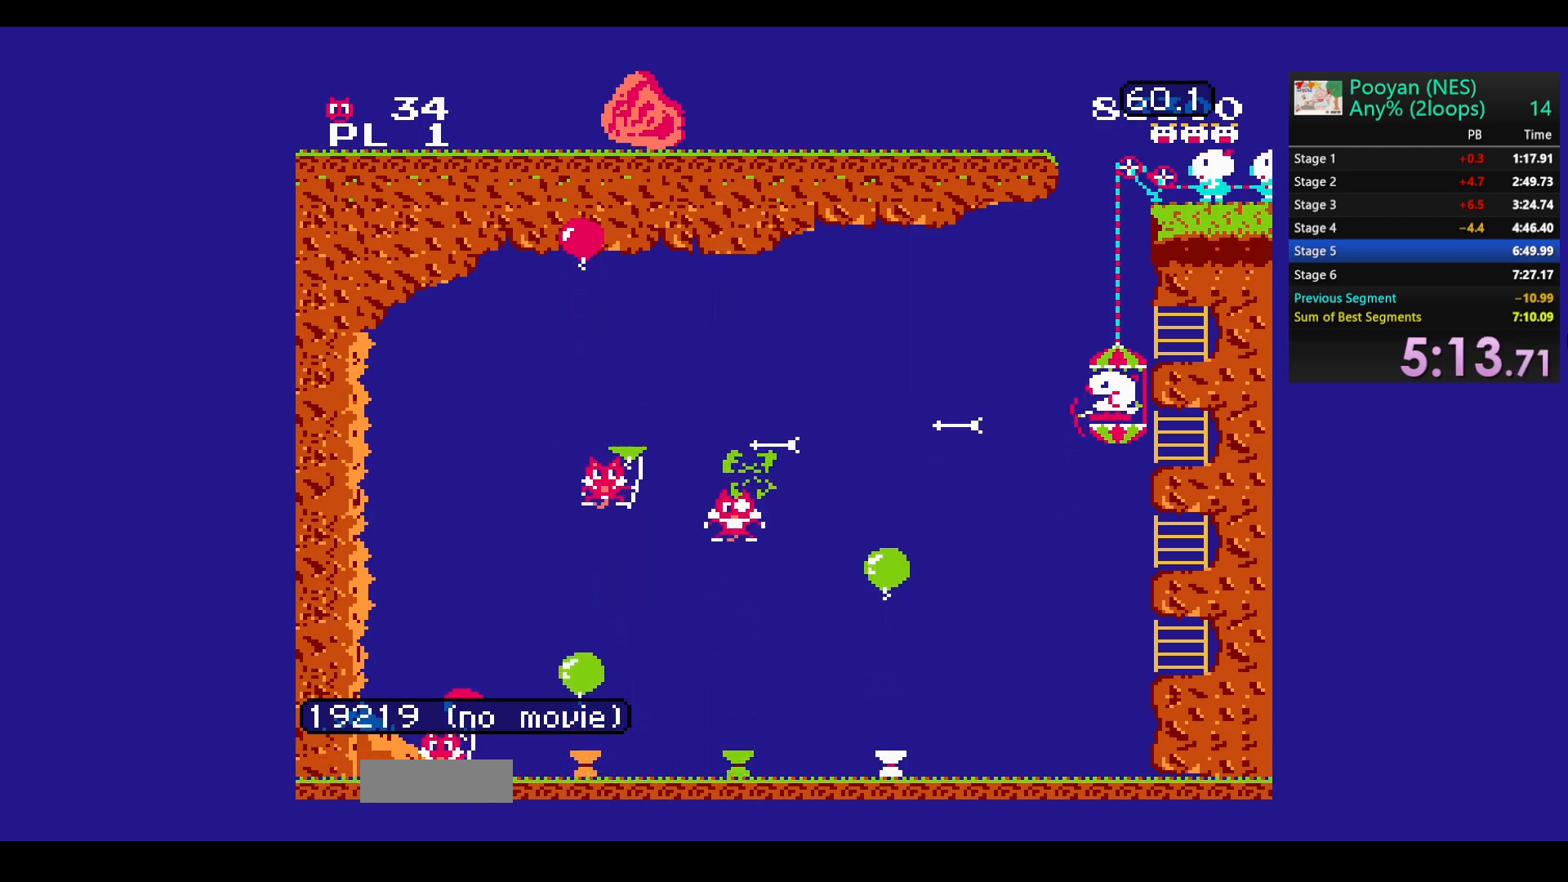
{"buttons": ["B"], "events": [[67, "B", "up"], [67, "DPAD_UP", "up"], [133, "B", "down"], [150, "DPAD_UP", "down"], [250, "B", "up"], [250, "DPAD_UP", "up"], [317, "B", "down"], [333, "DPAD_UP", "down"], [433, "B", "up"], [450, "DPAD_UP", "up"], [500, "B", "down"]]}
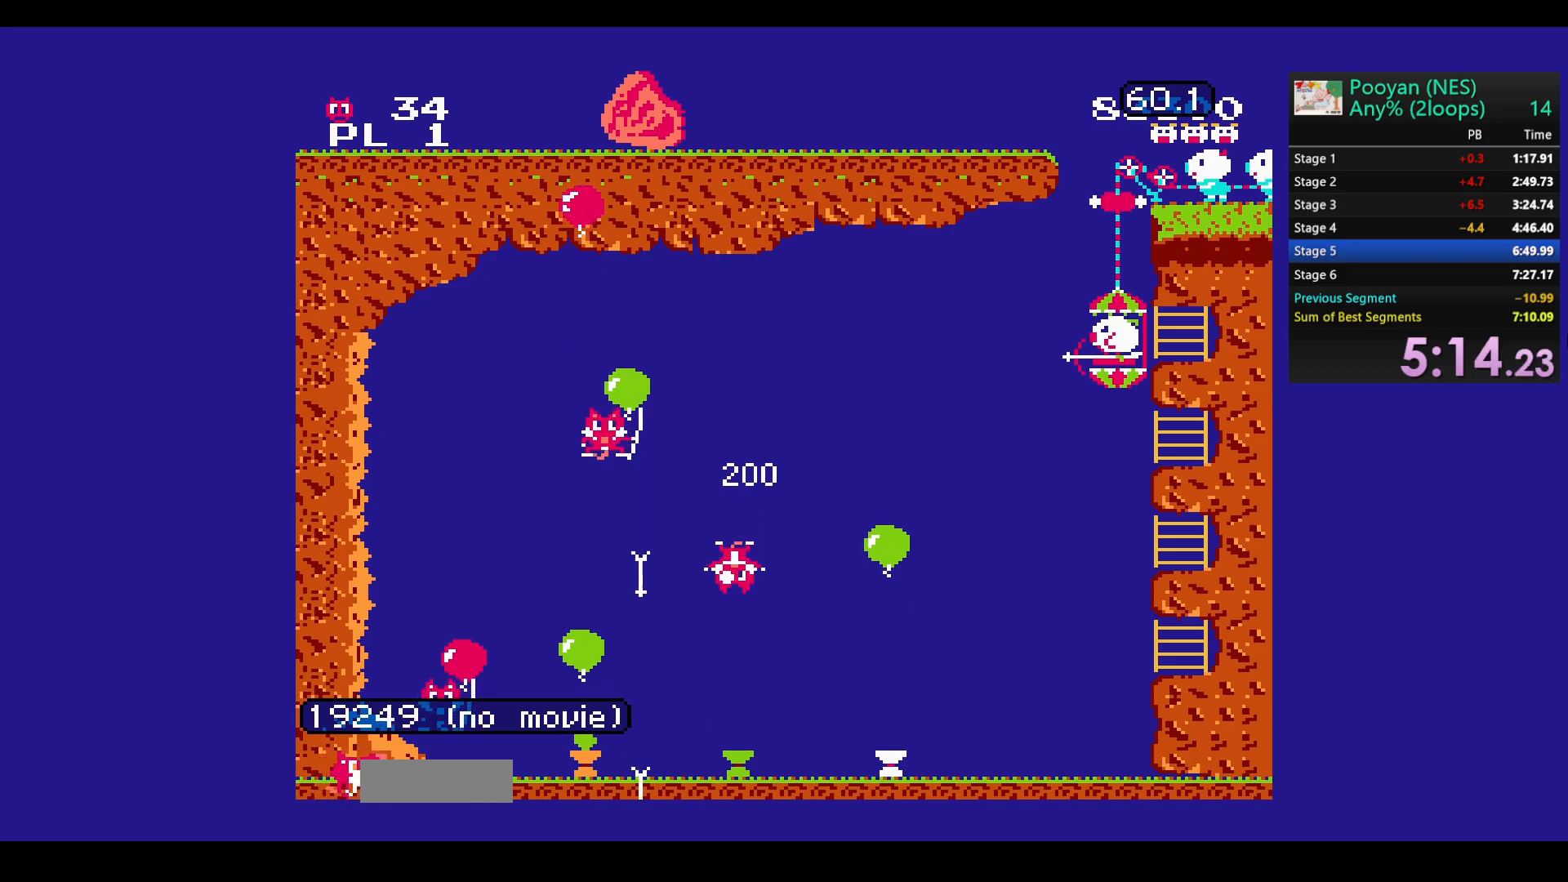
{"buttons": ["DPAD_UP"], "events": [[33, "DPAD_UP", "down"], [117, "B", "up"], [167, "DPAD_UP", "up"], [183, "B", "down"], [250, "DPAD_UP", "down"], [283, "B", "up"], [350, "B", "down"], [400, "DPAD_UP", "up"], [433, "DPAD_UP", "down"], [467, "B", "up"]]}
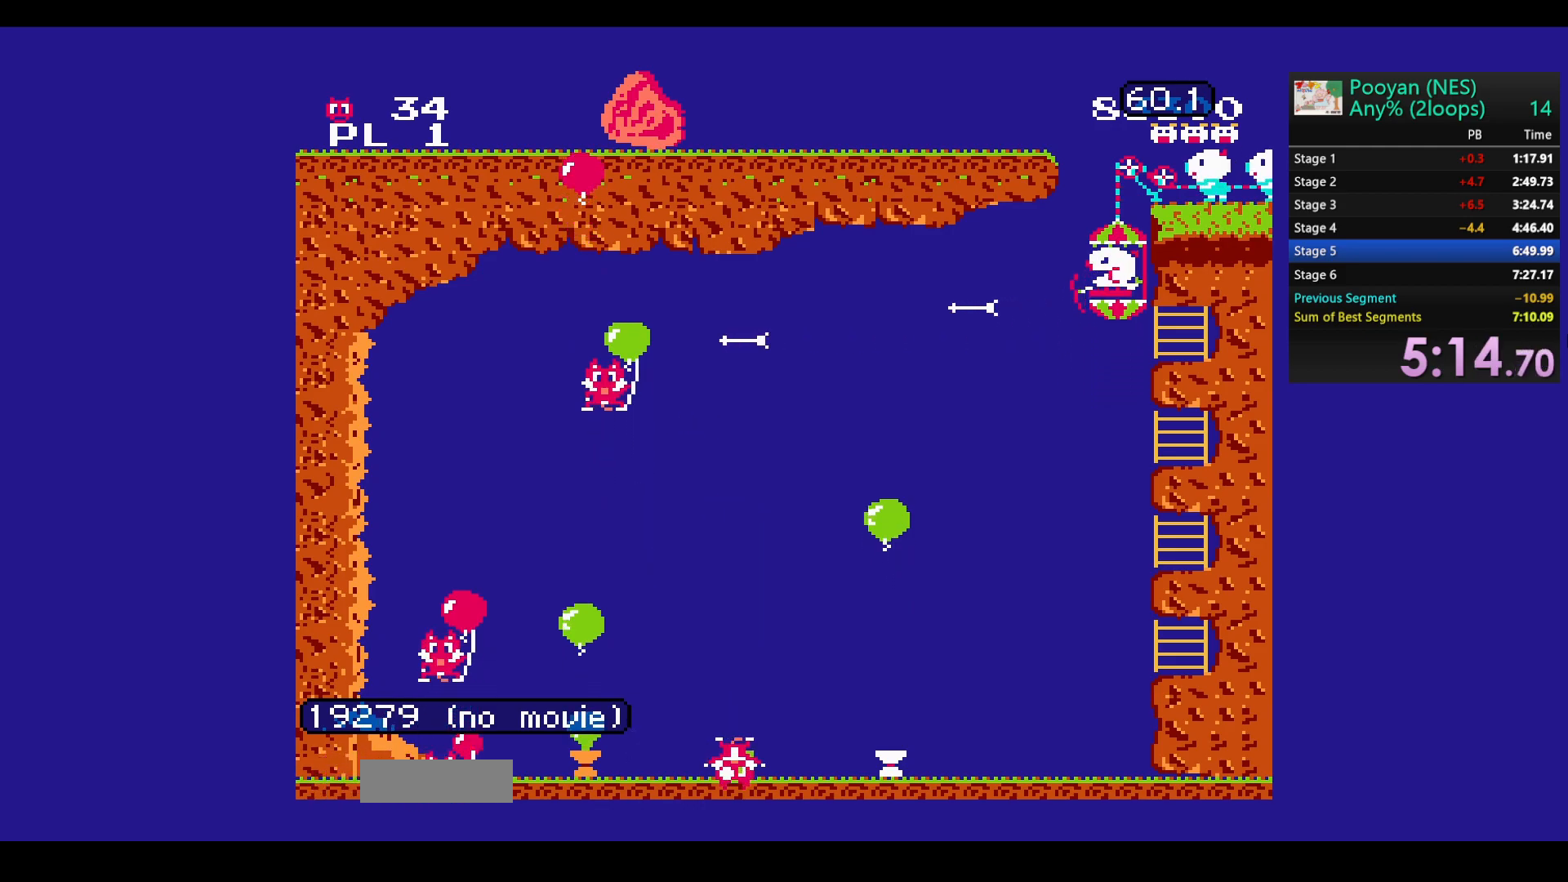
{"buttons": ["DPAD_DOWN"], "events": [[33, "B", "down"], [133, "DPAD_UP", "up"], [150, "B", "up"], [217, "B", "down"], [317, "B", "up"], [367, "DPAD_DOWN", "down"]]}
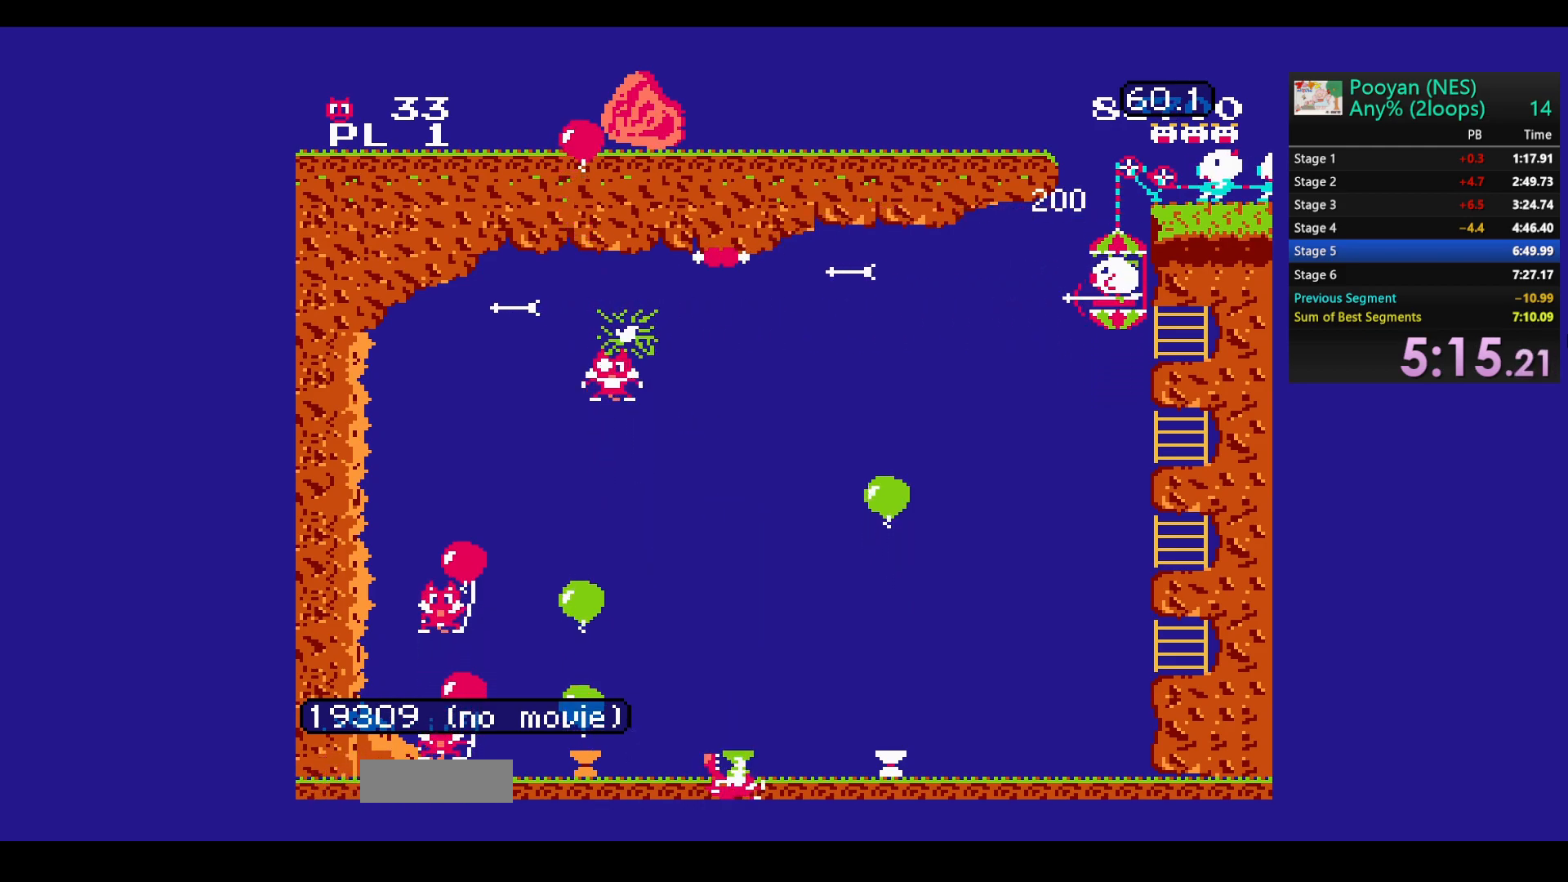
{"buttons": ["DPAD_DOWN"], "events": []}
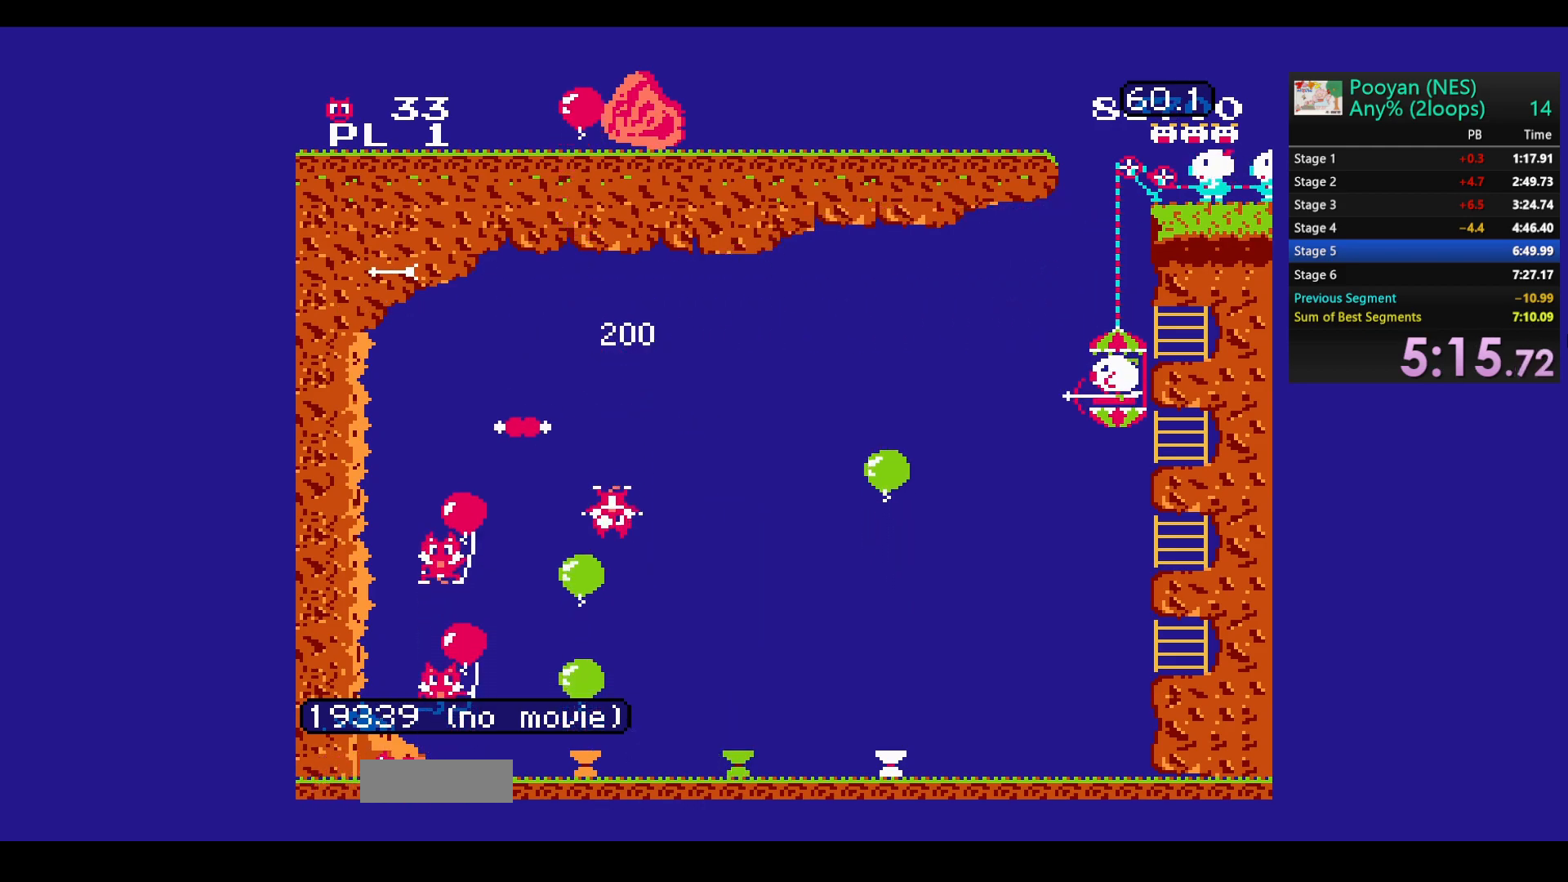
{"buttons": [], "events": [[83, "DPAD_DOWN", "up"], [317, "DPAD_DOWN", "down"], [400, "DPAD_DOWN", "up"]]}
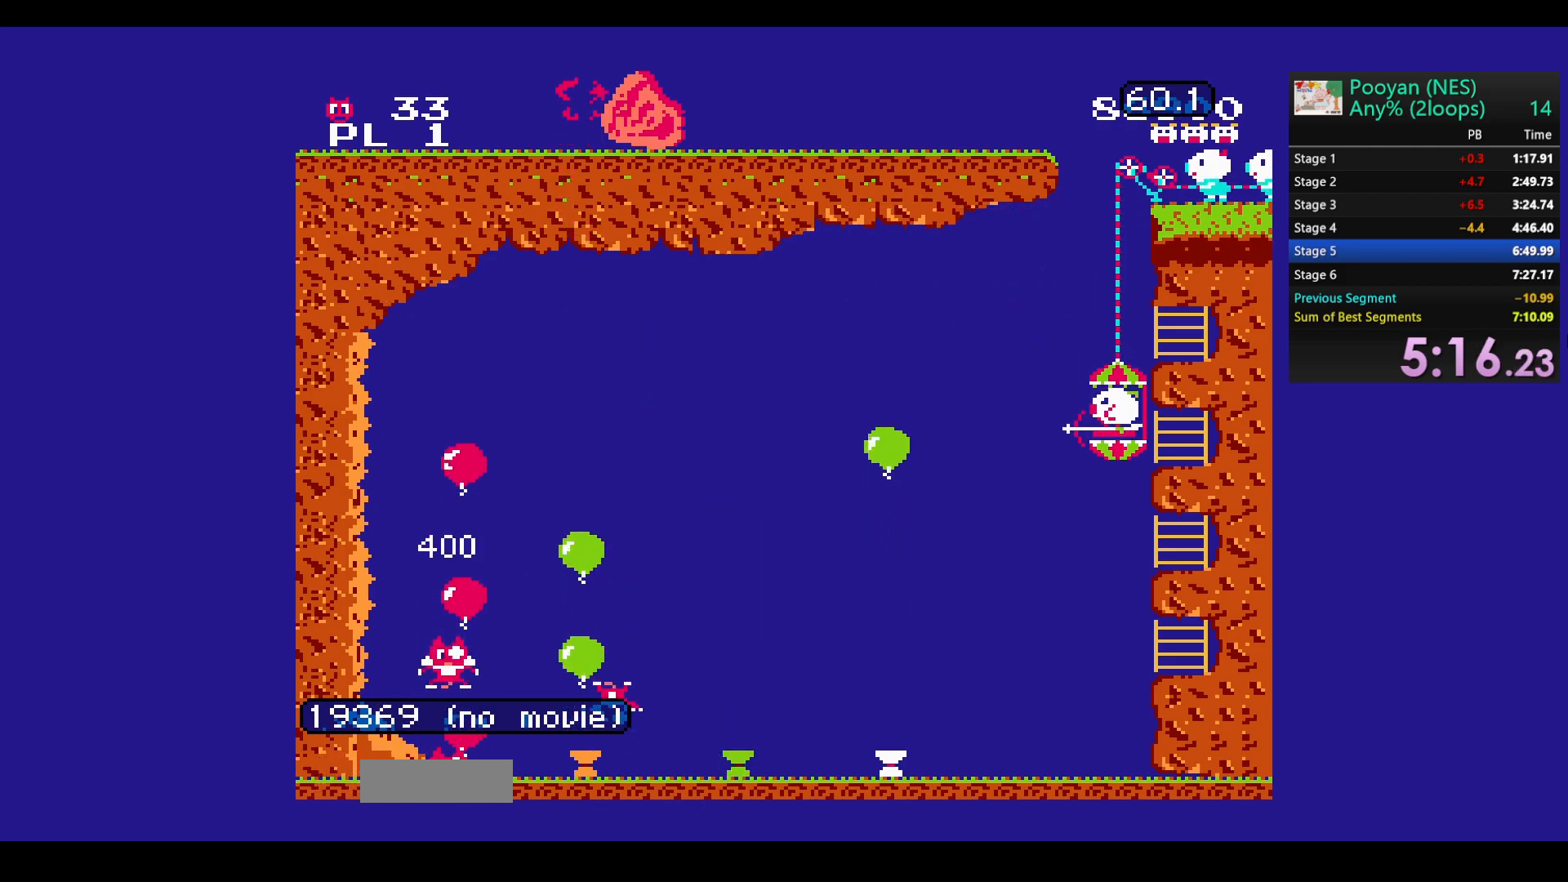
{"buttons": ["DPAD_UP"], "events": [[133, "DPAD_UP", "down"]]}
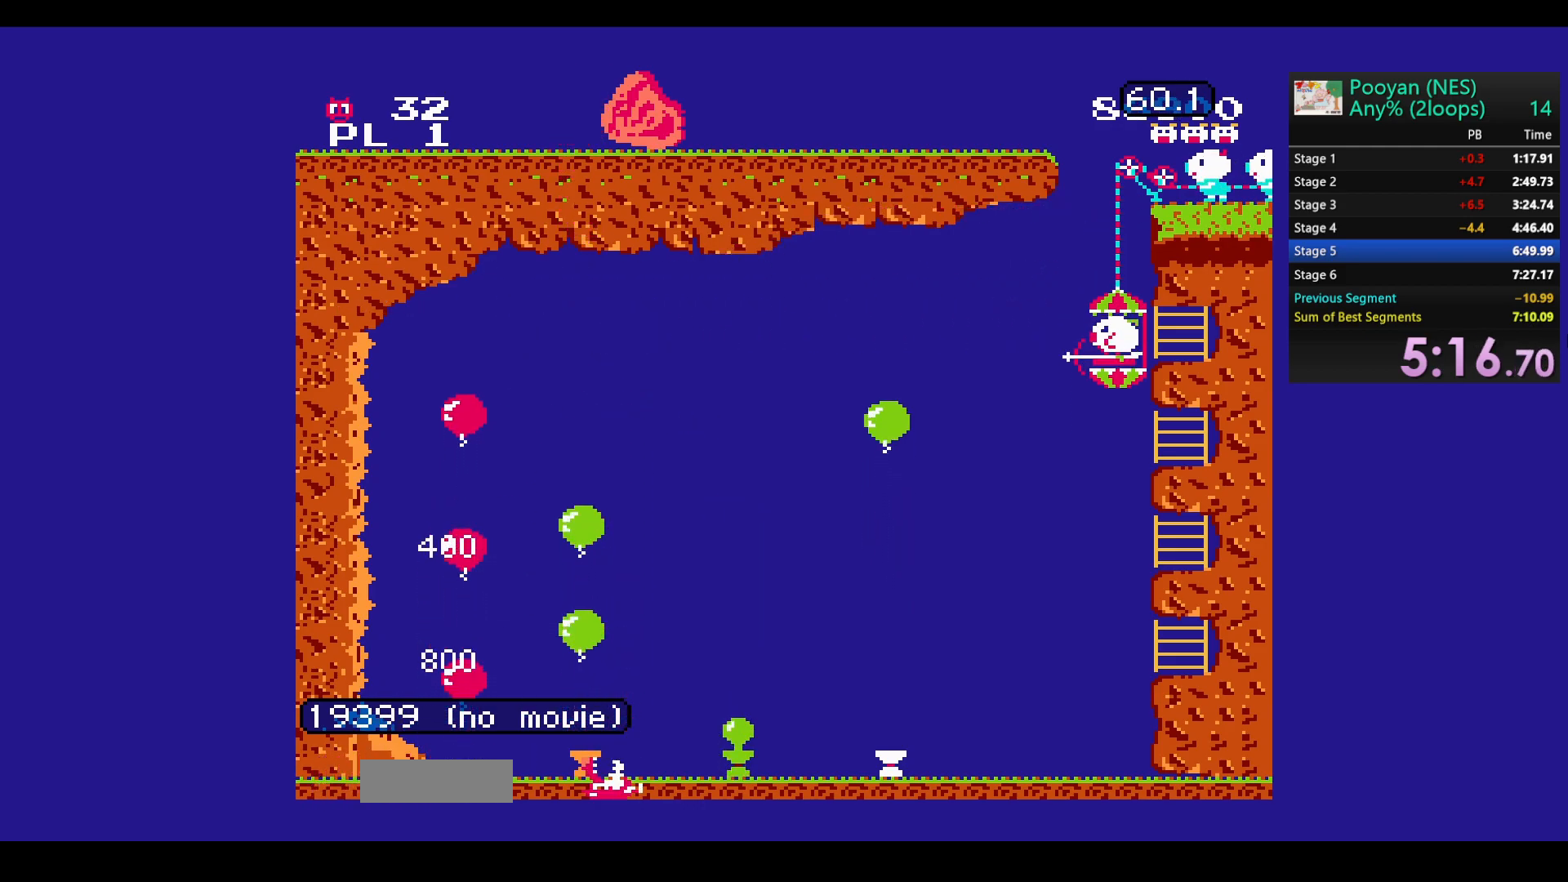
{"buttons": [], "events": [[283, "DPAD_UP", "up"]]}
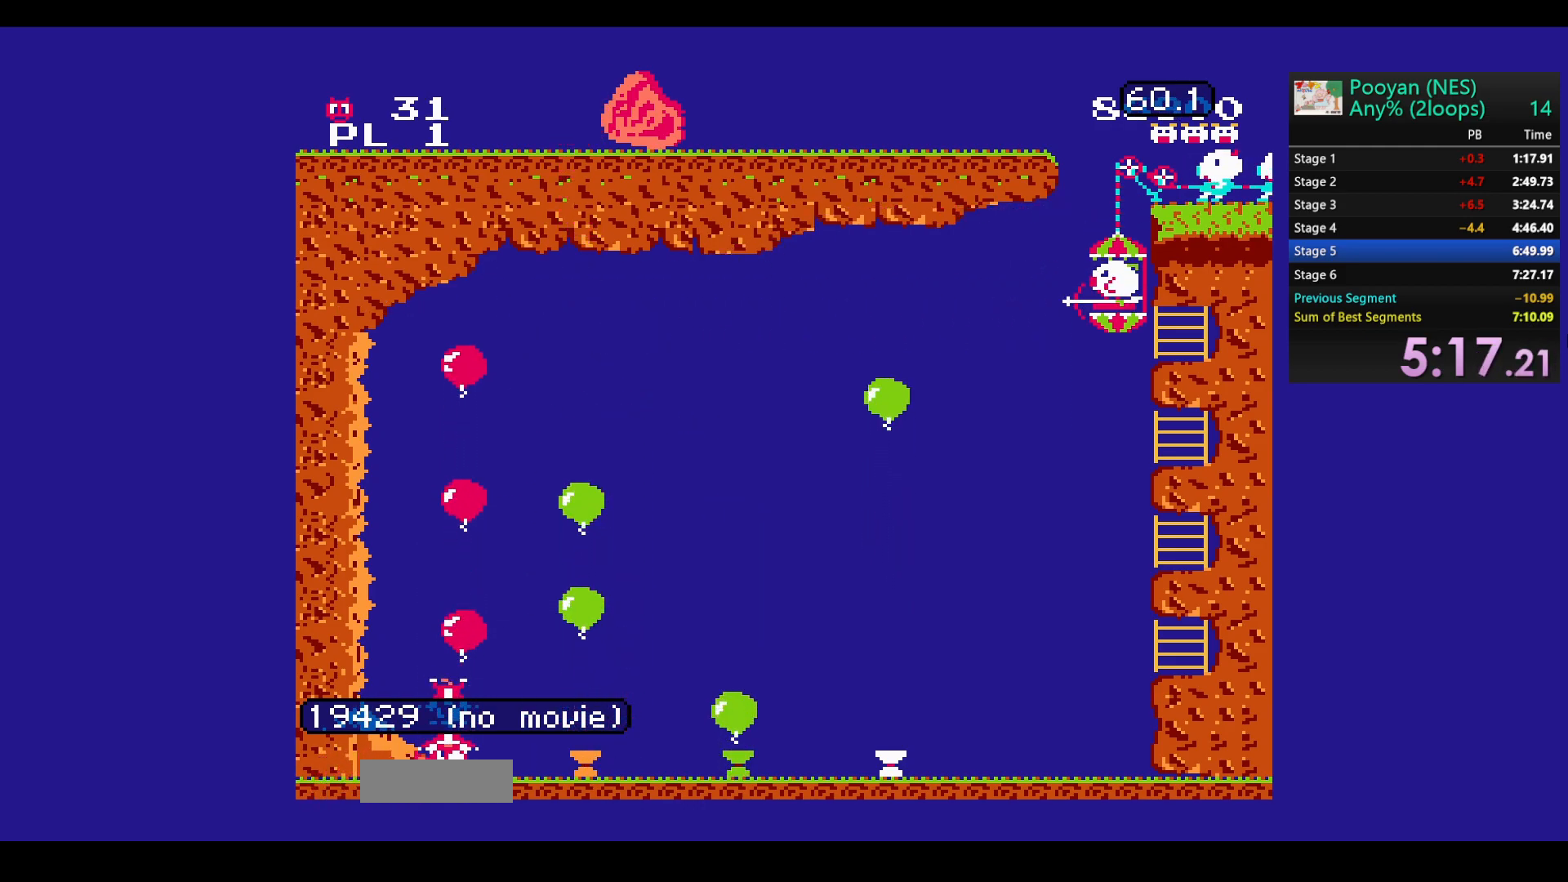
{"buttons": ["DPAD_DOWN"], "events": [[250, "DPAD_DOWN", "down"]]}
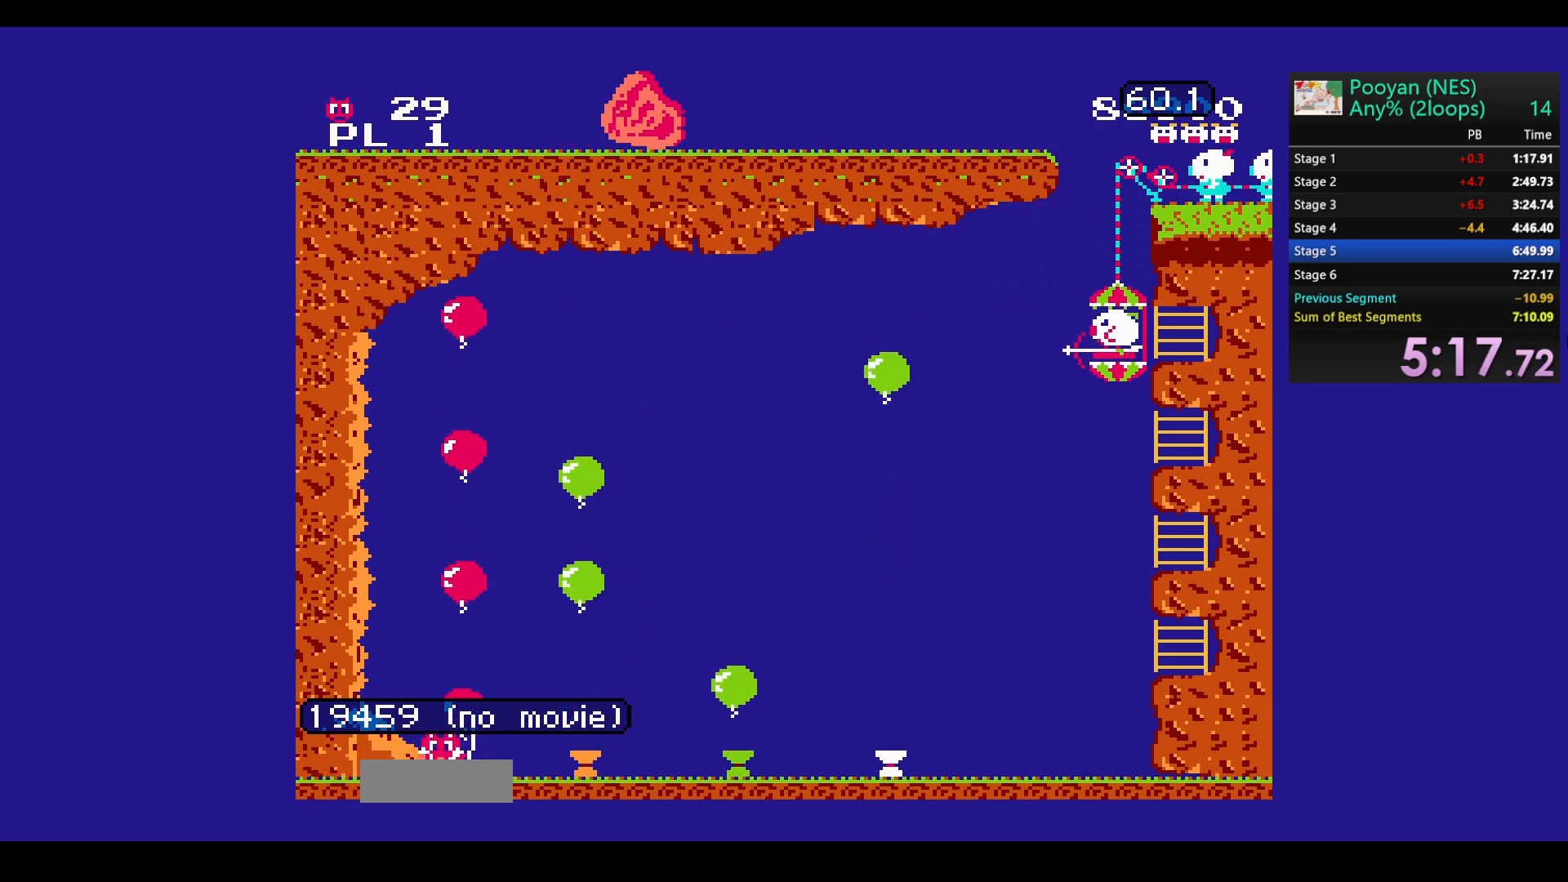
{"buttons": ["B", "DPAD_DOWN"], "events": [[83, "B", "down"], [133, "DPAD_DOWN", "up"], [150, "DPAD_DOWN", "down"], [200, "B", "up"], [283, "B", "down"], [417, "B", "up"], [483, "B", "down"]]}
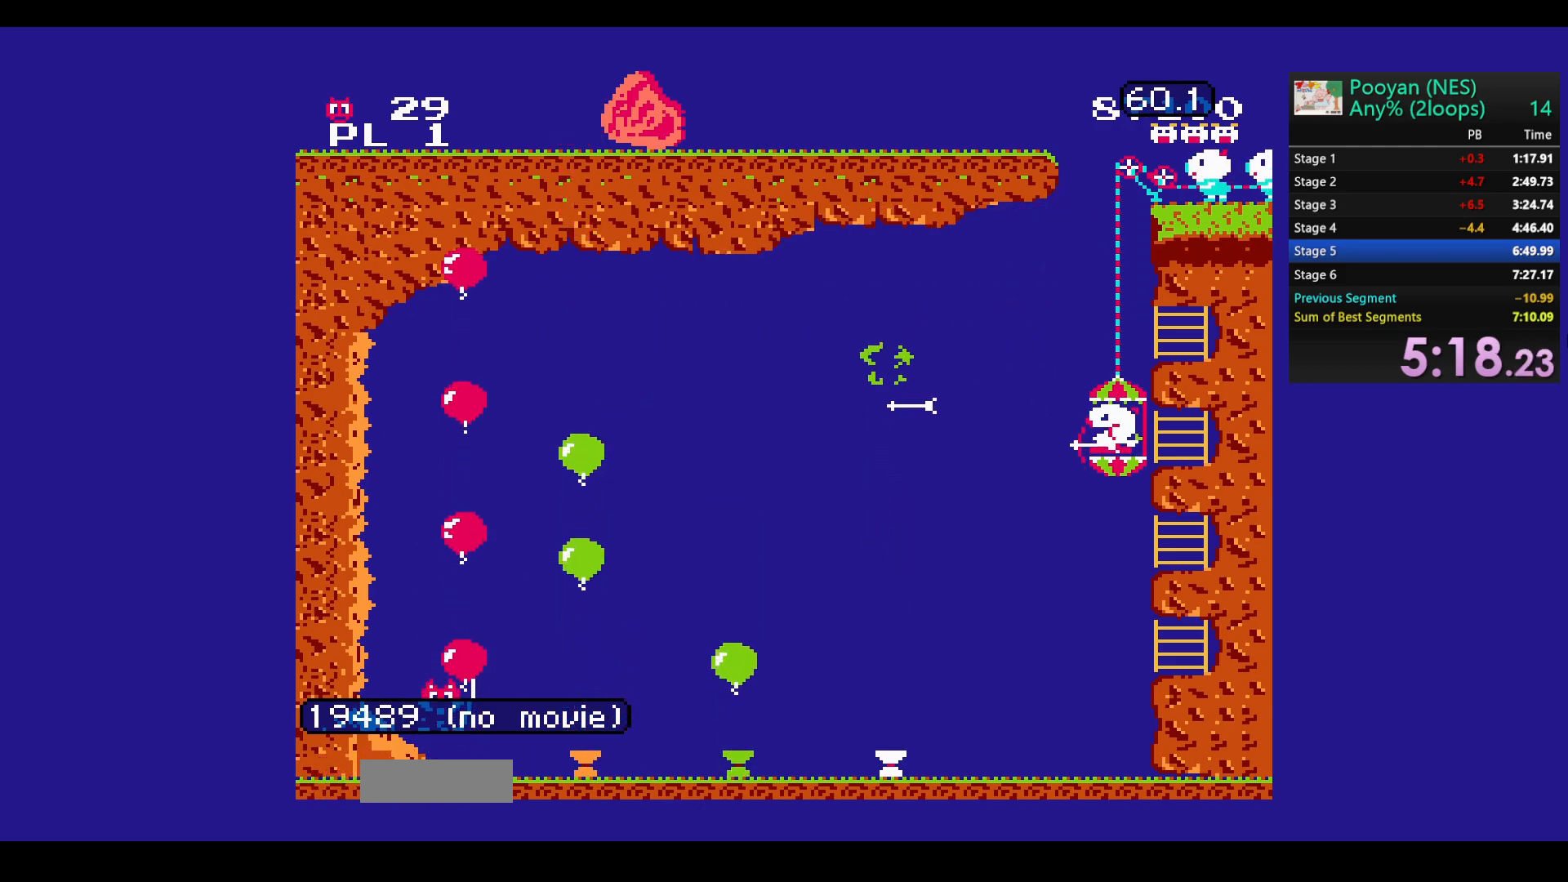
{"buttons": [], "events": [[83, "B", "up"], [167, "B", "down"], [283, "B", "up"], [333, "B", "down"], [450, "B", "up"], [450, "DPAD_DOWN", "up"]]}
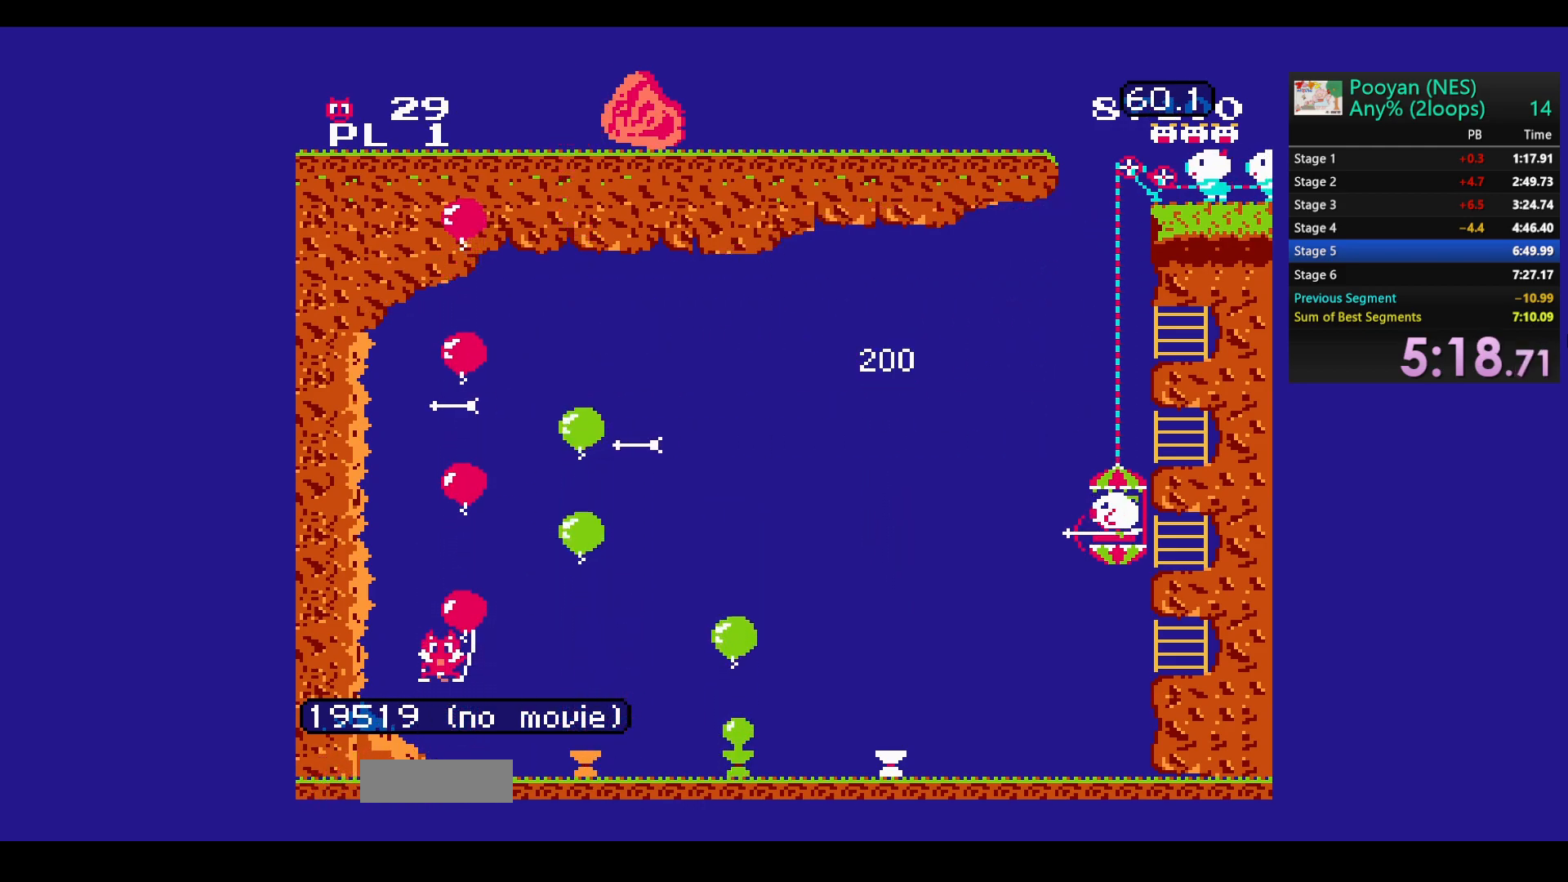
{"buttons": ["DPAD_UP"], "events": [[17, "B", "down"], [150, "B", "up"], [200, "B", "down"], [283, "DPAD_UP", "down"], [333, "B", "up"]]}
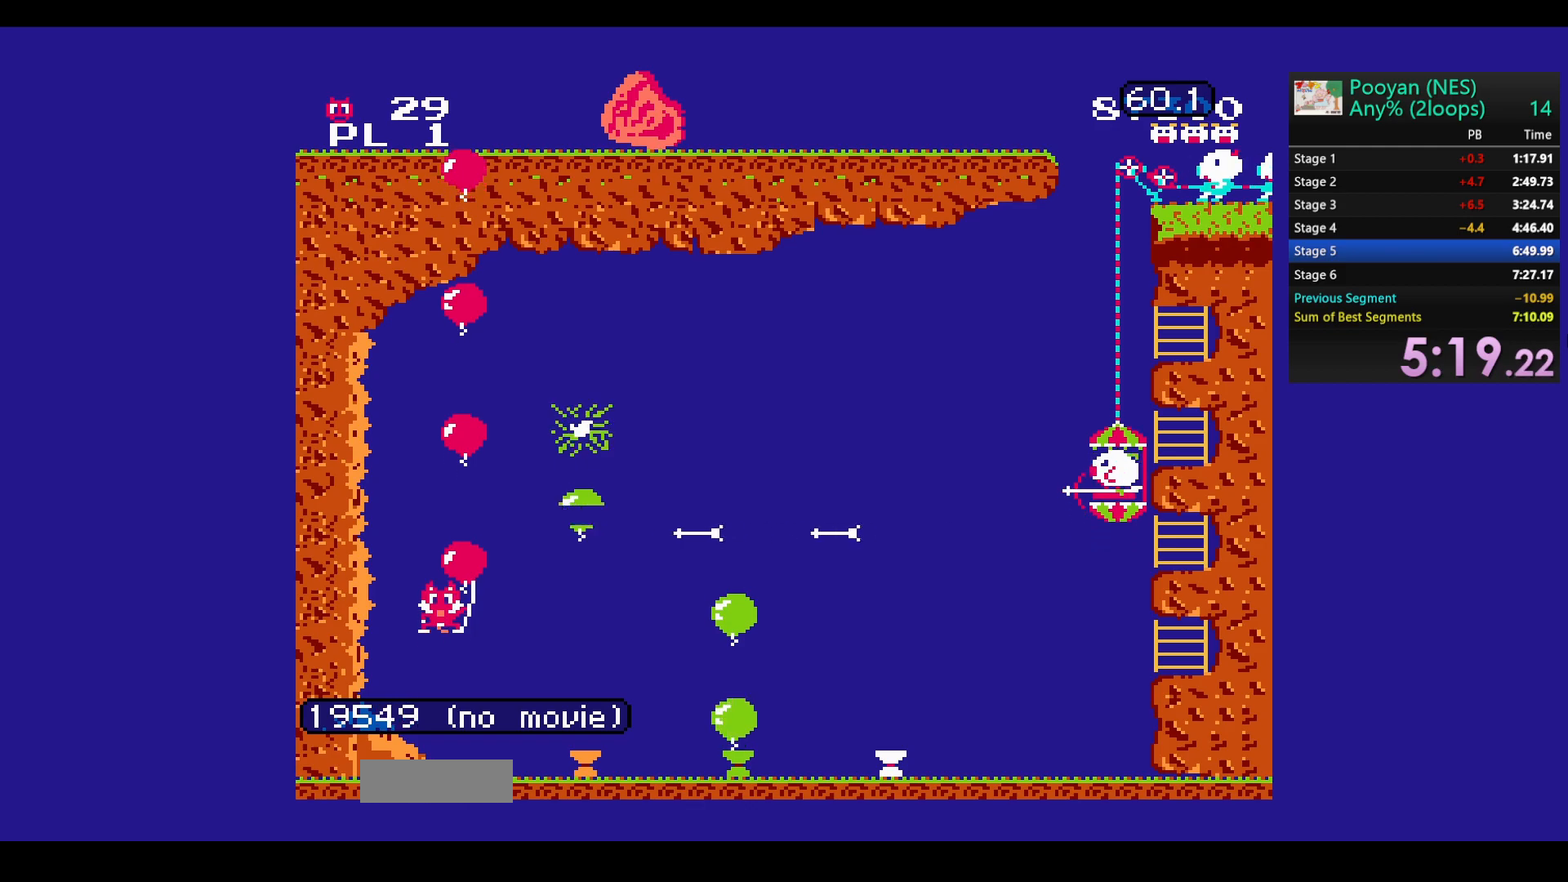
{"buttons": ["B", "DPAD_UP"], "events": [[250, "B", "down"], [317, "DPAD_UP", "up"], [383, "B", "up"], [450, "B", "down"], [467, "DPAD_UP", "down"]]}
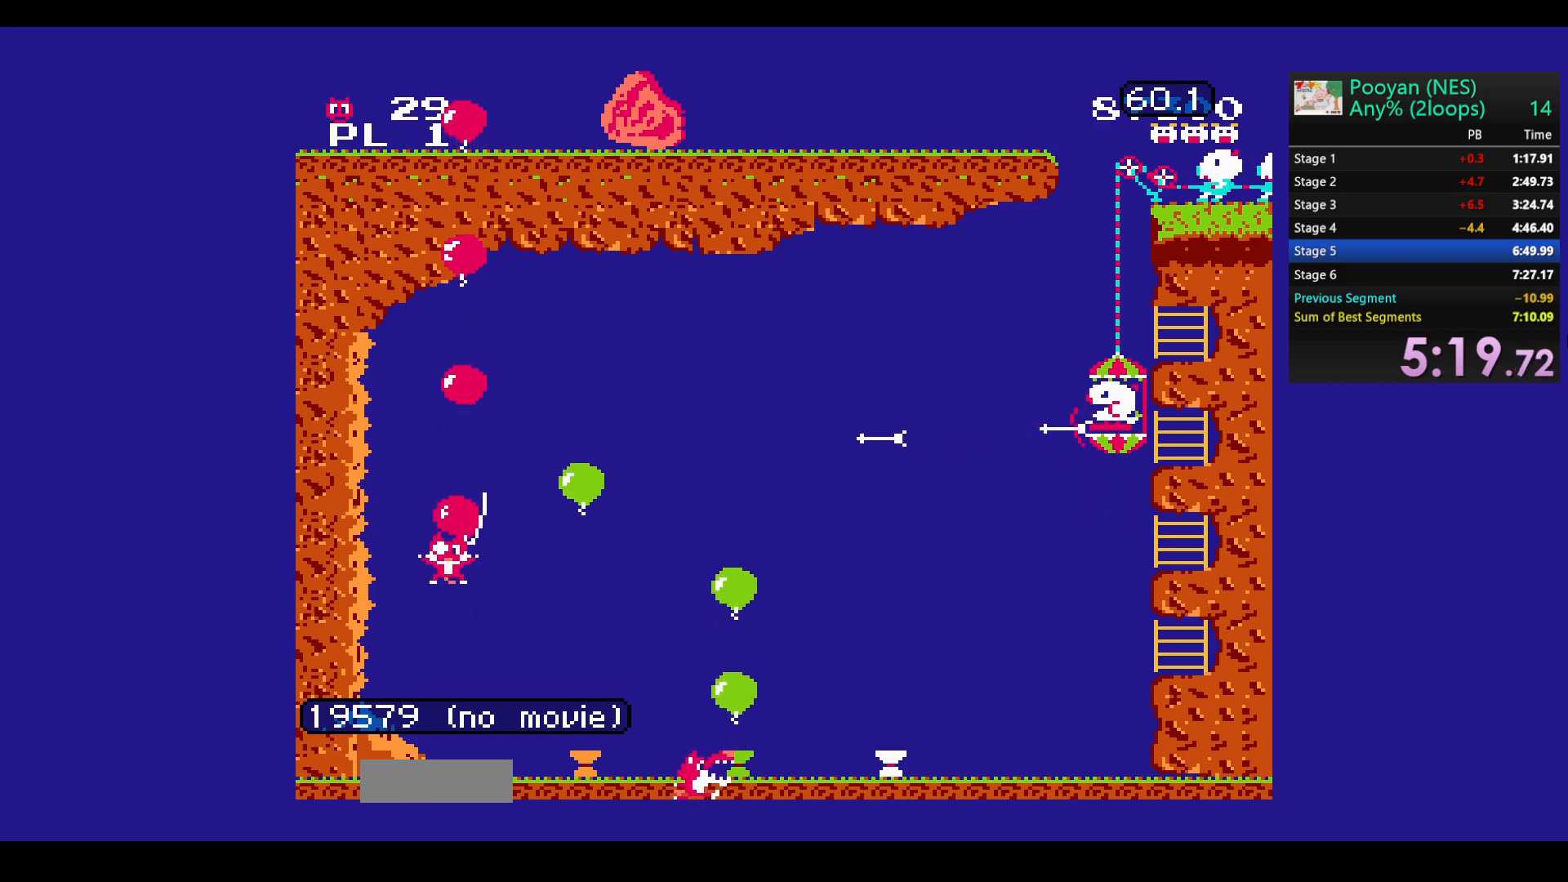
{"buttons": [], "events": [[50, "DPAD_UP", "up"], [67, "B", "up"]]}
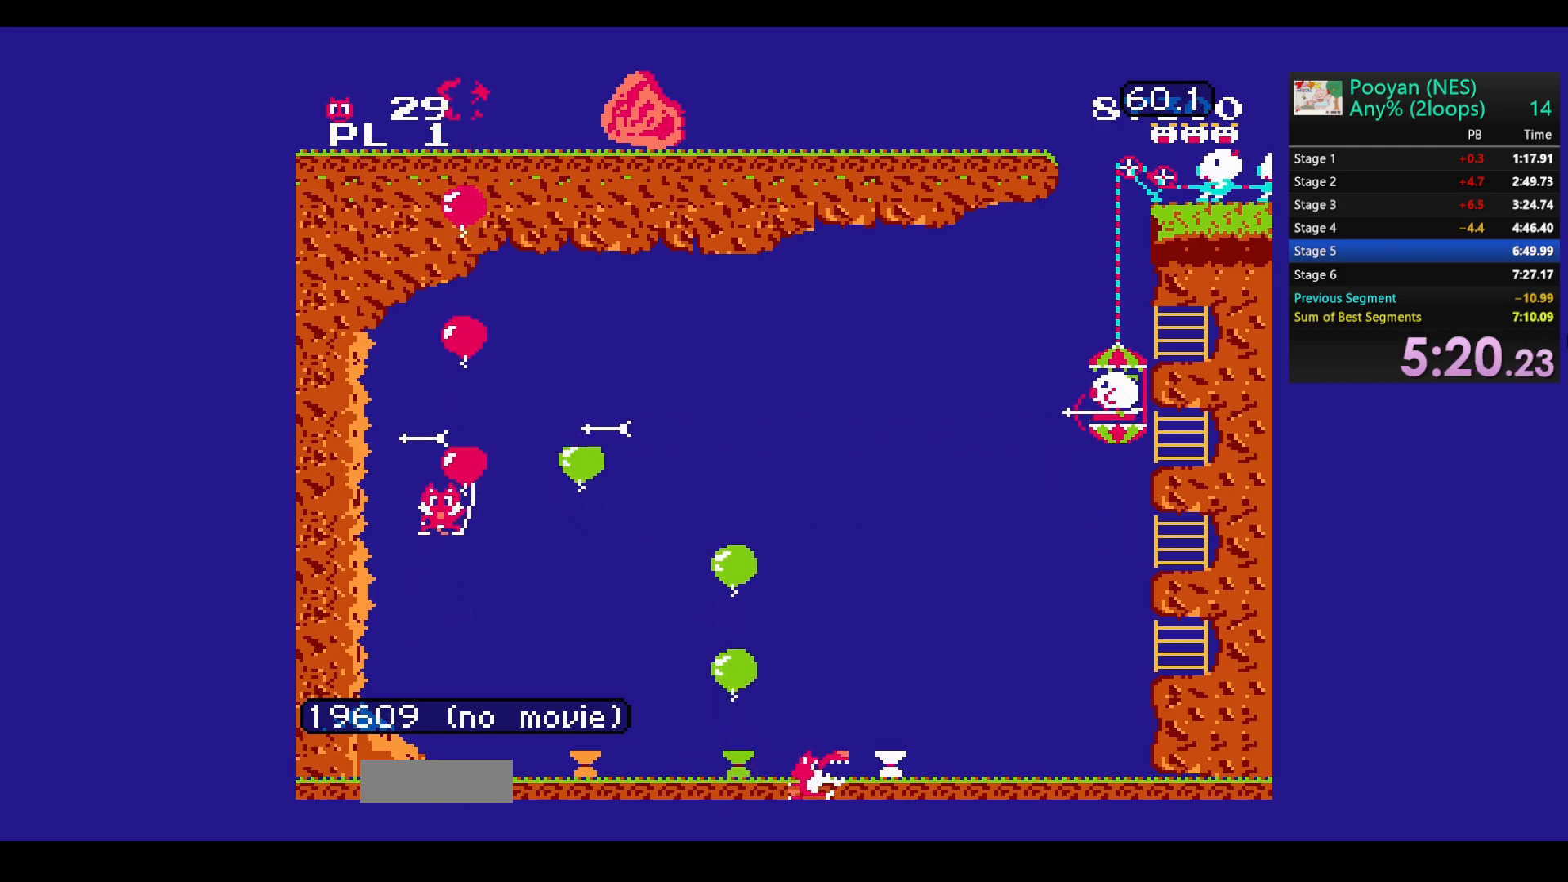
{"buttons": ["B"], "events": [[83, "DPAD_UP", "down"], [133, "B", "down"], [233, "B", "up"], [250, "DPAD_UP", "up"], [300, "B", "down"], [317, "DPAD_UP", "down"], [417, "B", "up"], [417, "DPAD_UP", "up"], [483, "B", "down"]]}
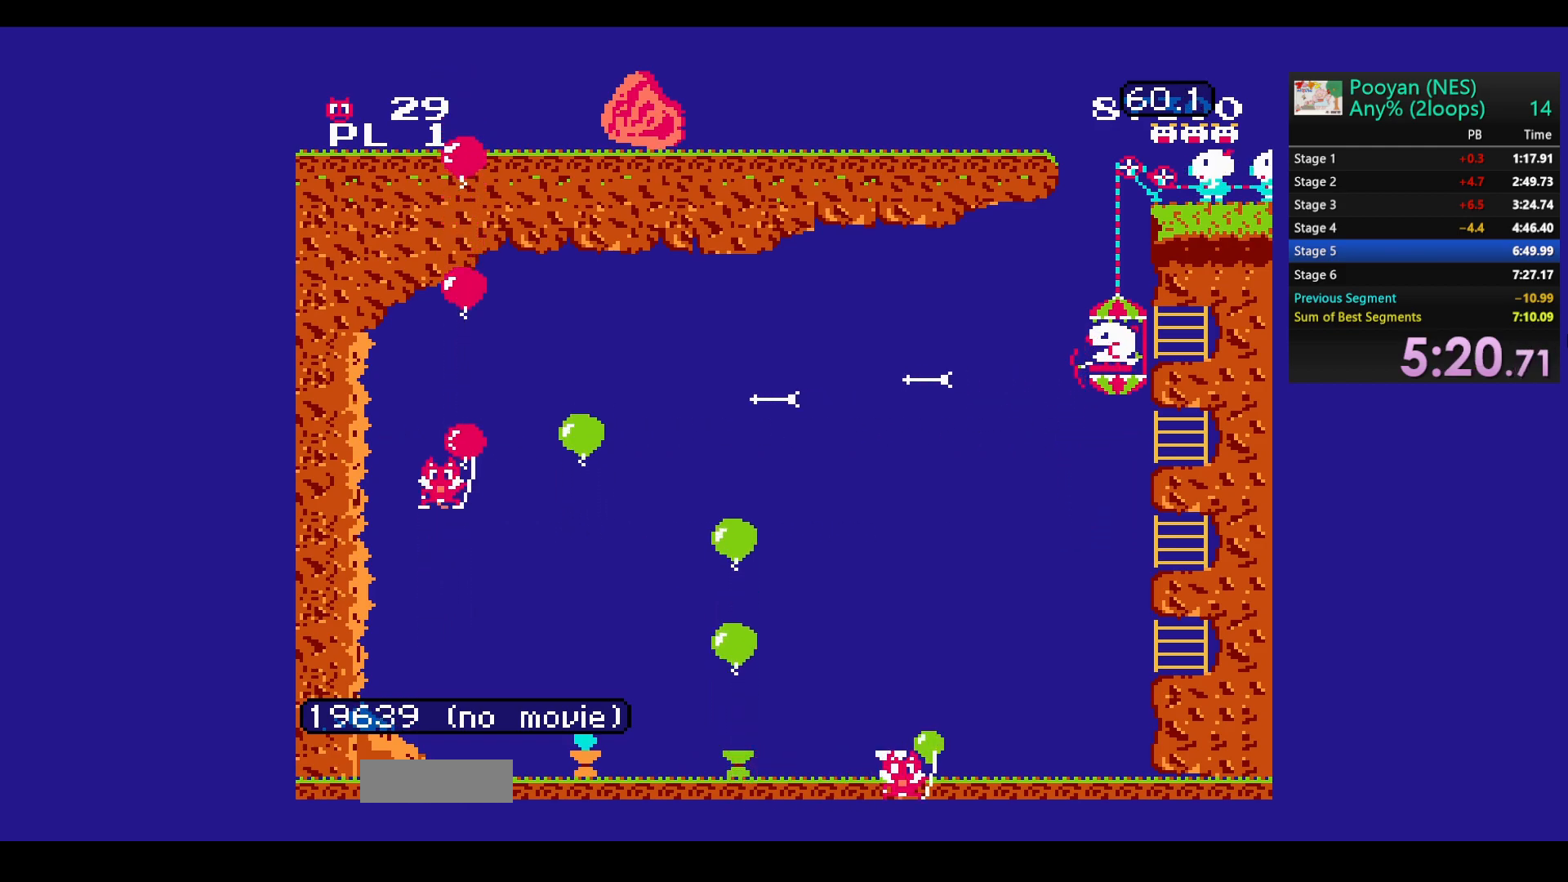
{"buttons": [], "events": [[117, "B", "up"], [383, "DPAD_DOWN", "down"], [467, "DPAD_DOWN", "up"]]}
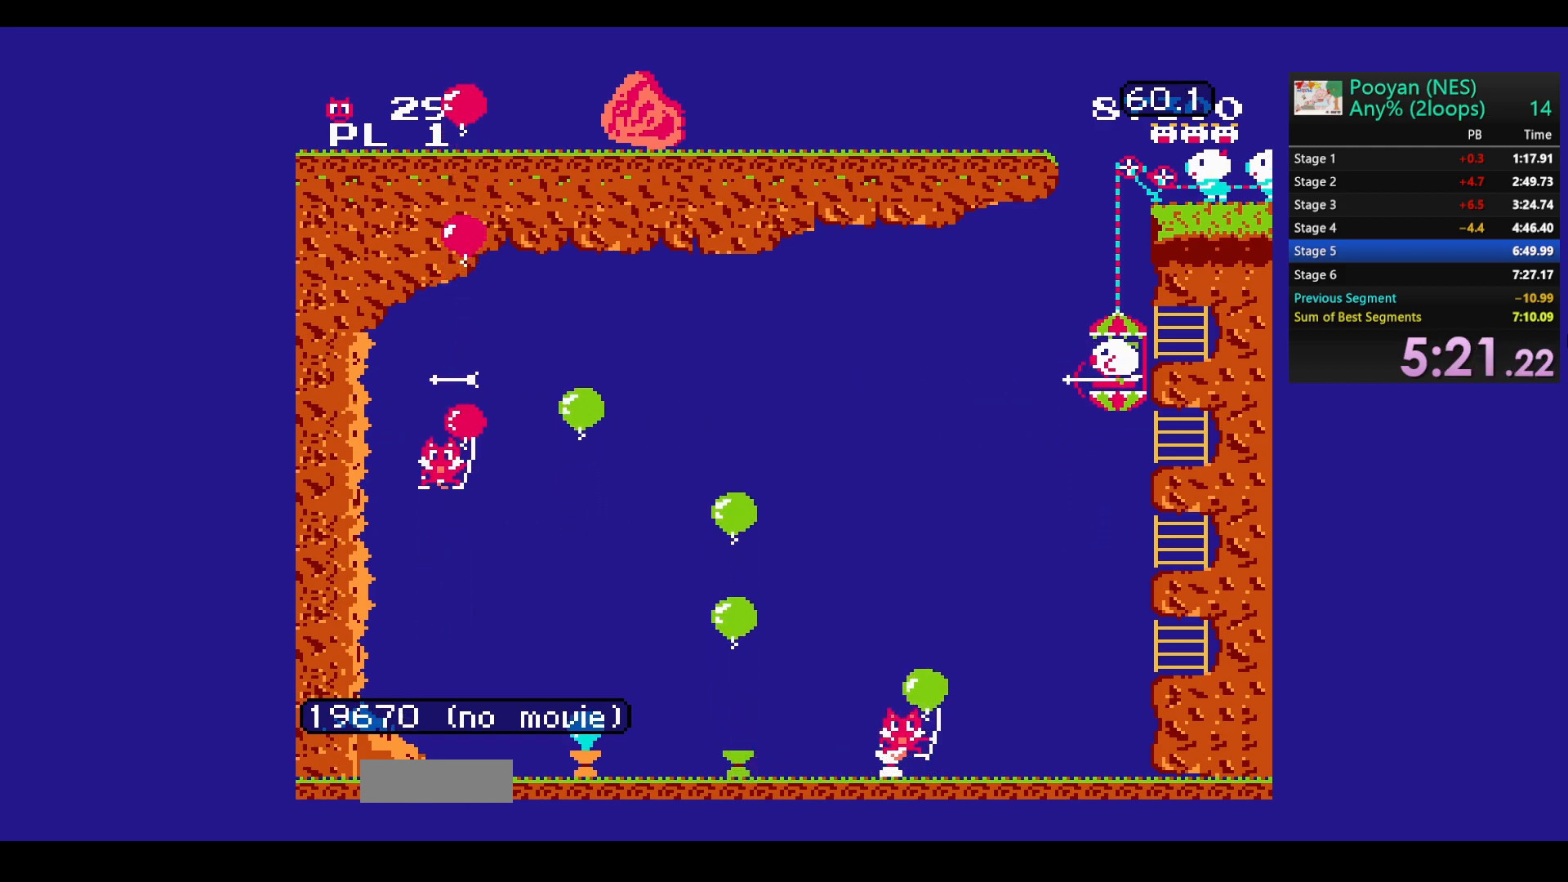
{"buttons": [], "events": [[17, "B", "down"], [117, "B", "up"], [200, "B", "down"], [300, "B", "up"], [367, "B", "down"], [500, "B", "up"]]}
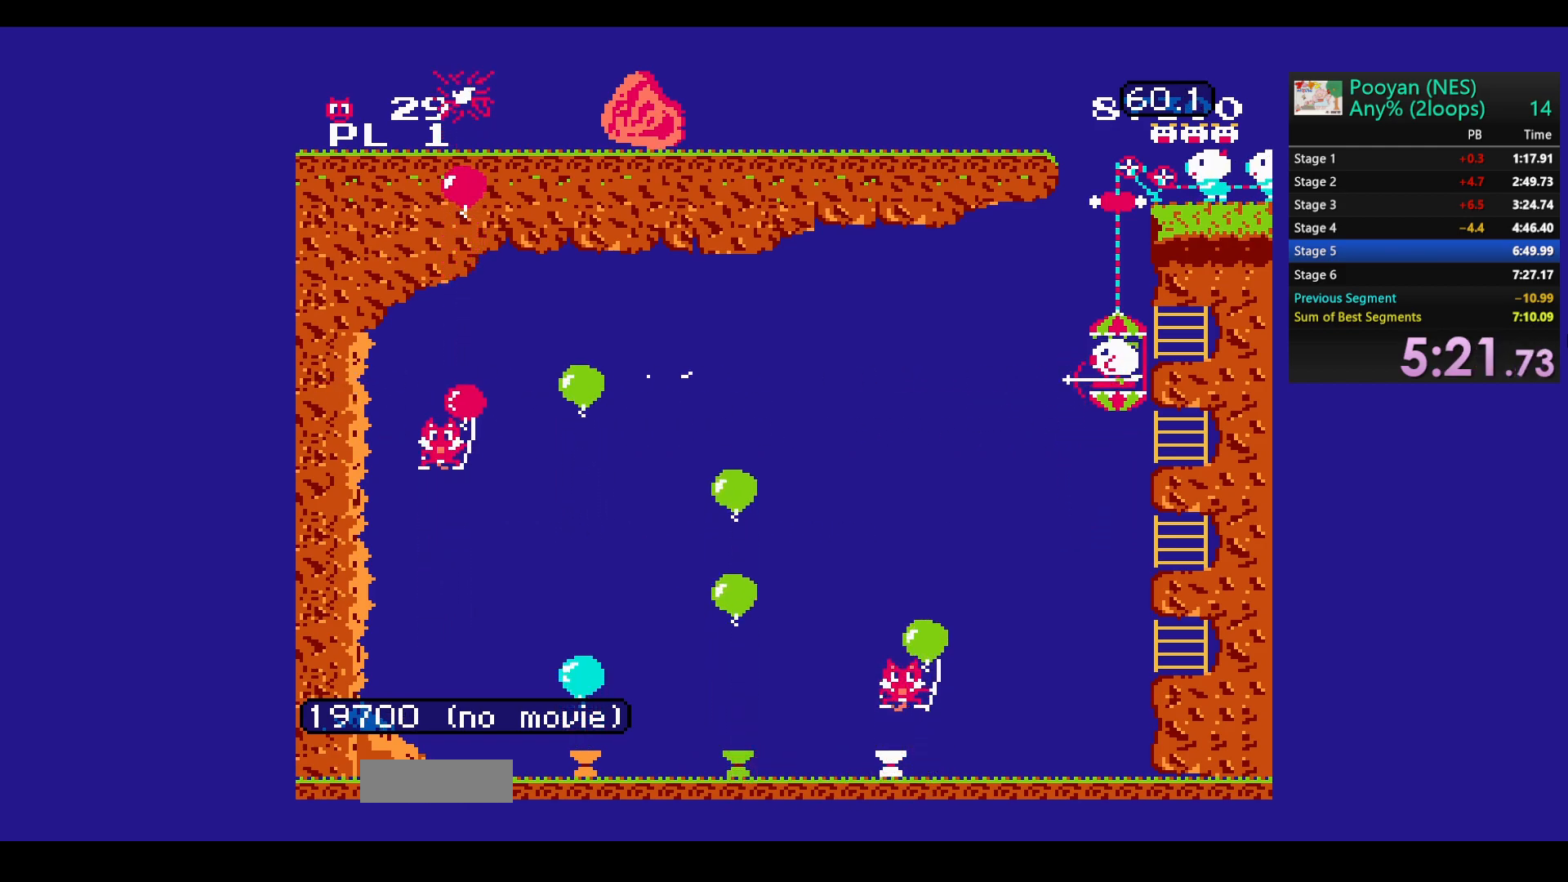
{"buttons": [], "events": [[67, "B", "down"], [200, "B", "up"], [250, "B", "down"], [367, "B", "up"]]}
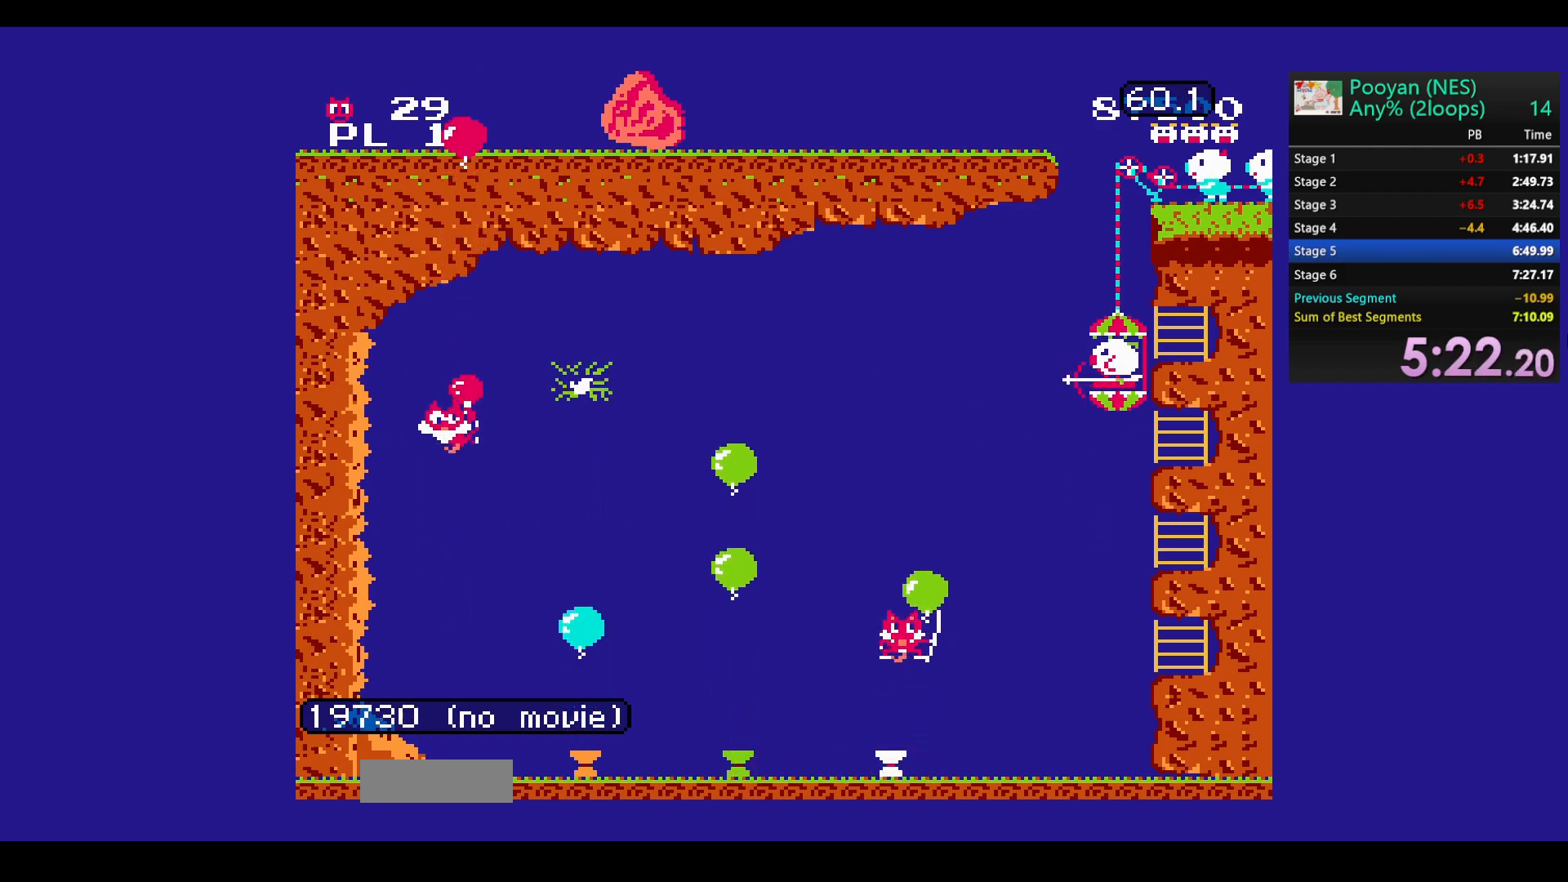
{"buttons": ["DPAD_UP"], "events": [[150, "DPAD_DOWN", "down"], [383, "DPAD_DOWN", "up"], [483, "DPAD_UP", "down"]]}
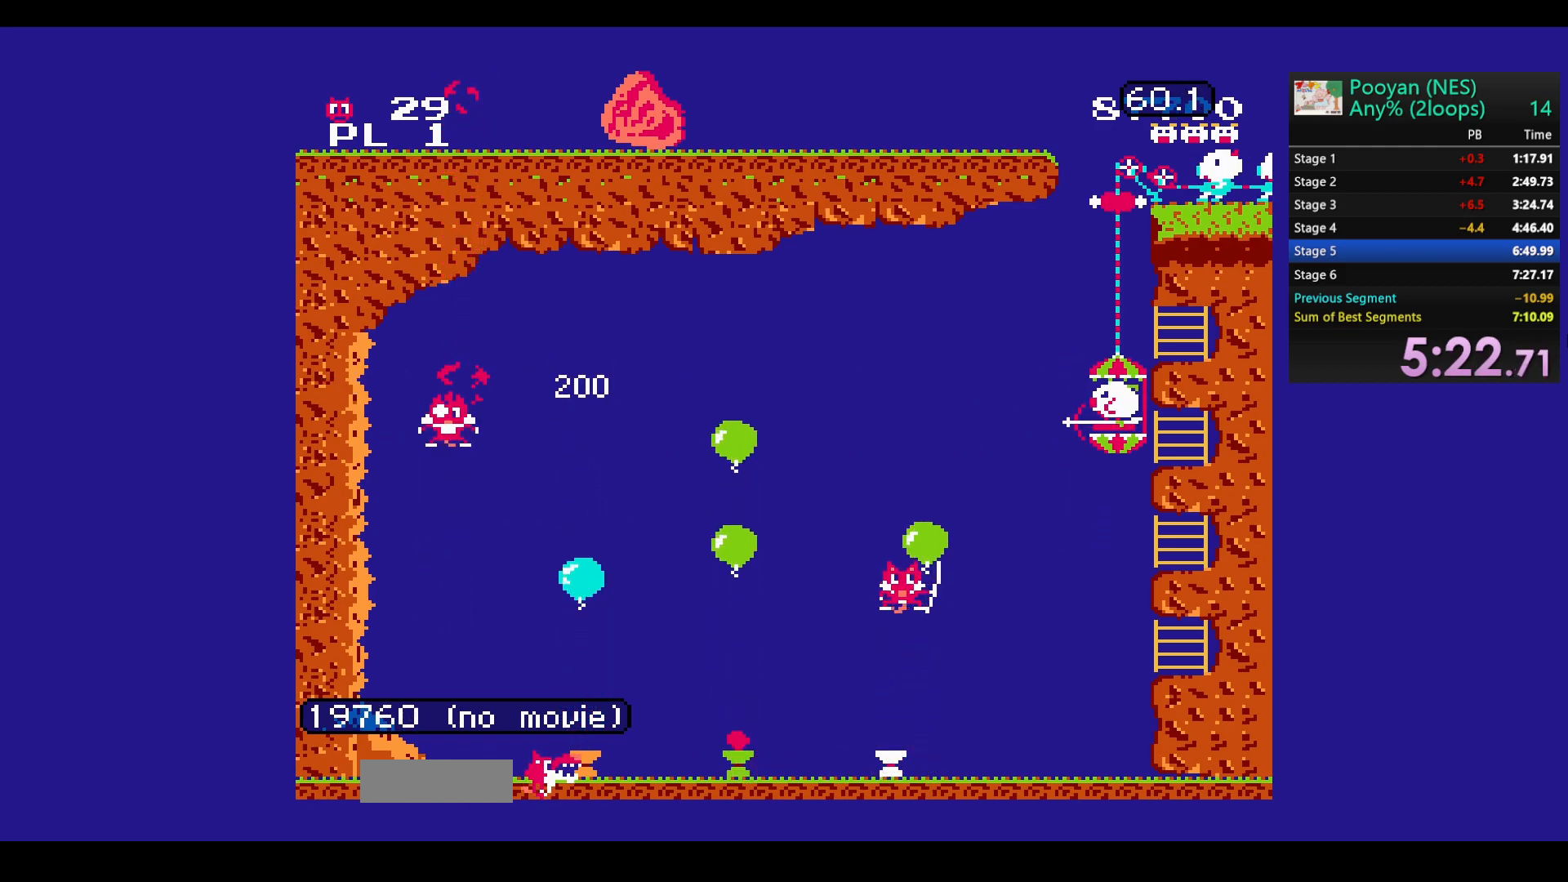
{"buttons": [], "events": [[133, "DPAD_UP", "up"], [217, "DPAD_DOWN", "down"], [500, "DPAD_DOWN", "up"]]}